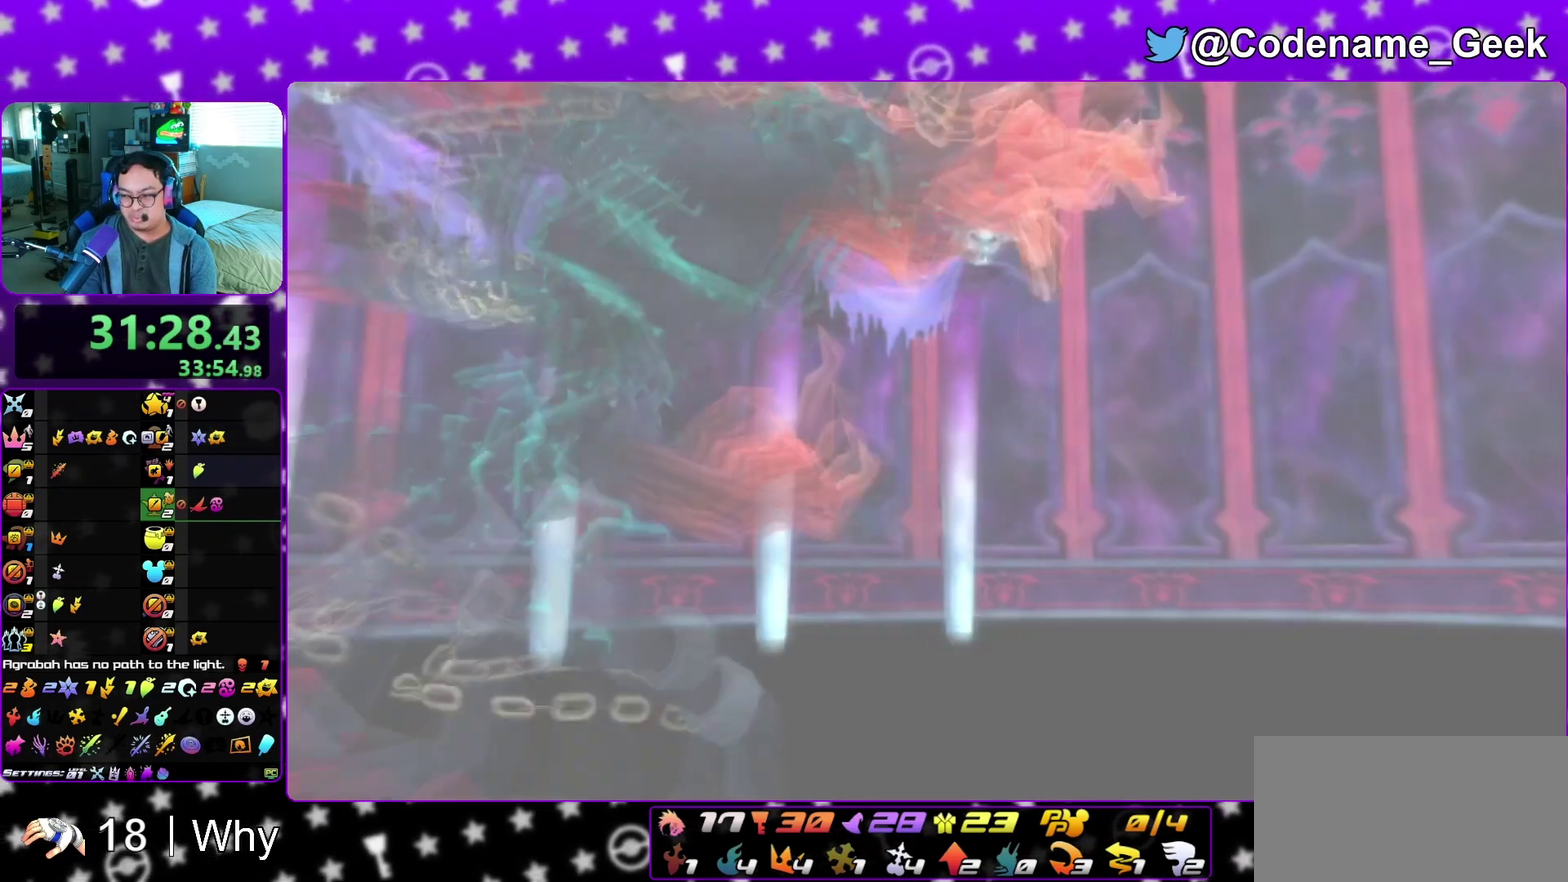
Gameplay with a controller (Nintendo layout); each line is a JSON object with the inputs held at the frame after it (dt_ms = milliseconds from this image to that frame). "events" lists button and stick changes between this image and that frame as [ms after this image, input, new state], when the widget could be followed in between. This overlay highlights the sticks when they move; stick clicks (L3 R3) are not distinguishable. Not read: L3 R3 SELECT START.
{"dt_ms": 300, "buttons": ["A"], "left_stick": "down", "right_stick": "center", "events": [[50, "B", "down"], [67, "A", "up"], [133, "A", "down"], [133, "B", "up"], [217, "A", "up"], [217, "B", "down"], [267, "A", "down"], [300, "B", "up"]]}
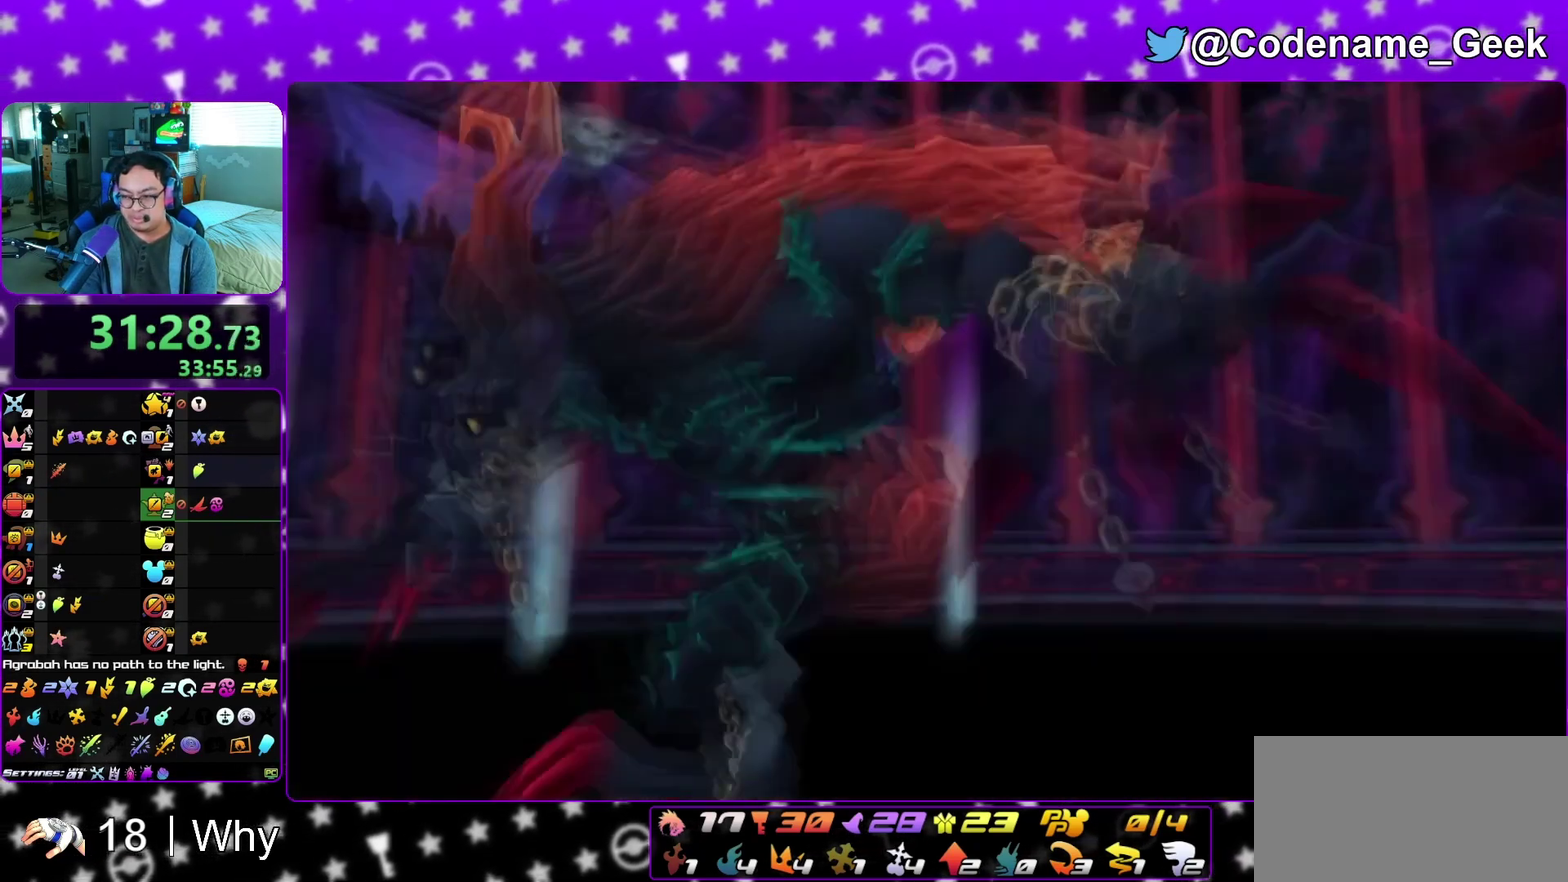
{"dt_ms": 600, "buttons": ["B"], "left_stick": "center", "right_stick": "center", "events": [[33, "A", "up"], [267, "A", "down"], [367, "B", "down"], [467, "A", "up"], [533, "left_stick", "center"]]}
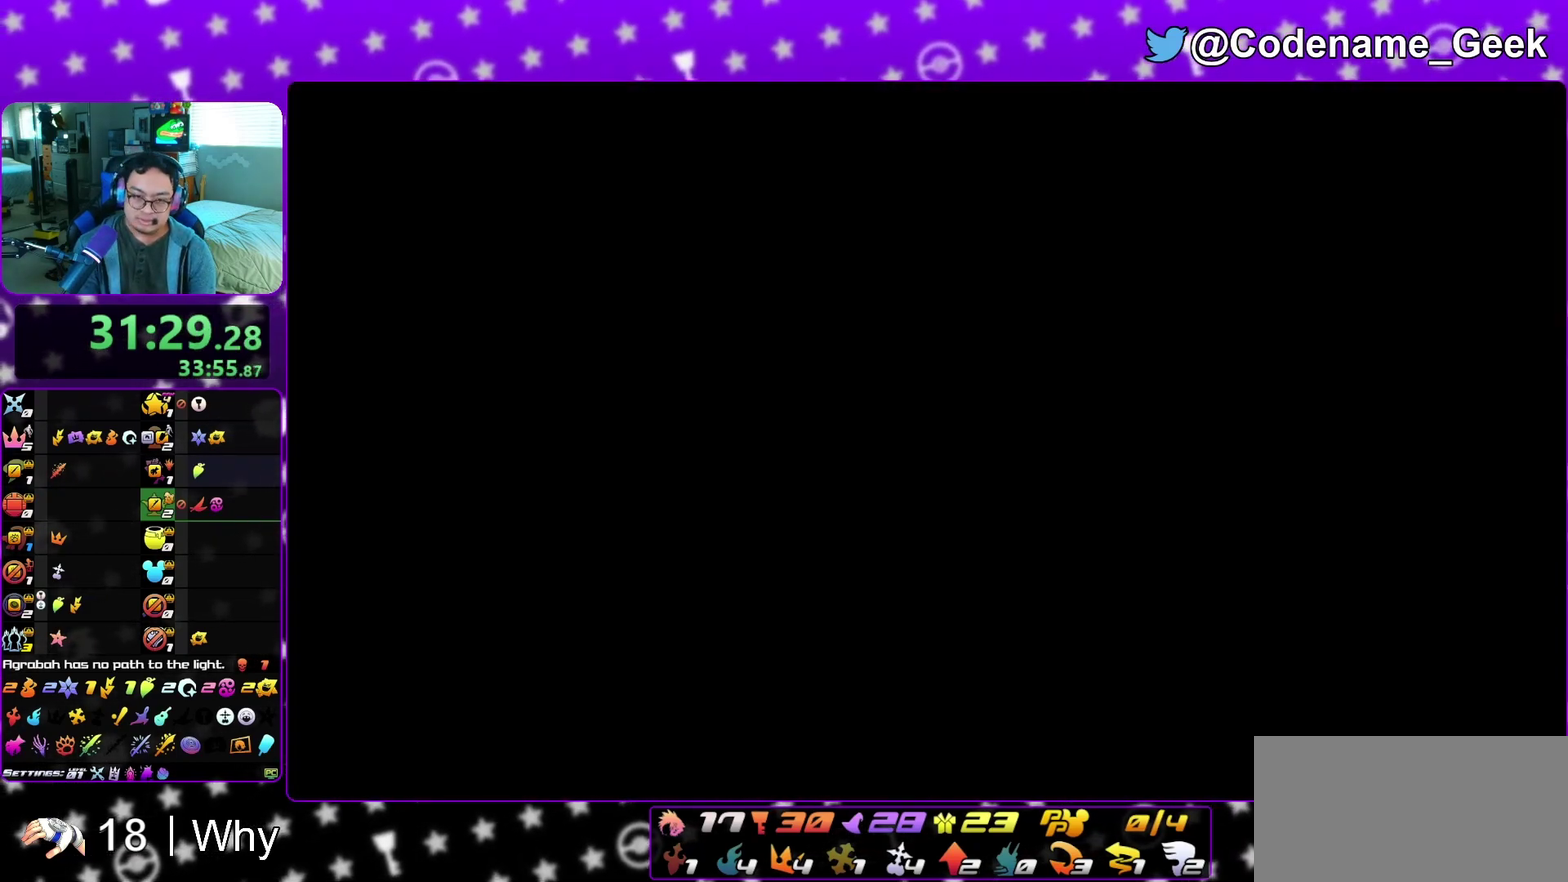
{"dt_ms": 400, "buttons": ["A"], "left_stick": "center", "right_stick": "center", "events": [[50, "A", "down"], [50, "B", "up"], [100, "B", "down"], [117, "A", "up"], [217, "A", "down"], [217, "B", "up"], [283, "A", "up"], [317, "B", "down"], [367, "A", "down"], [383, "B", "up"]]}
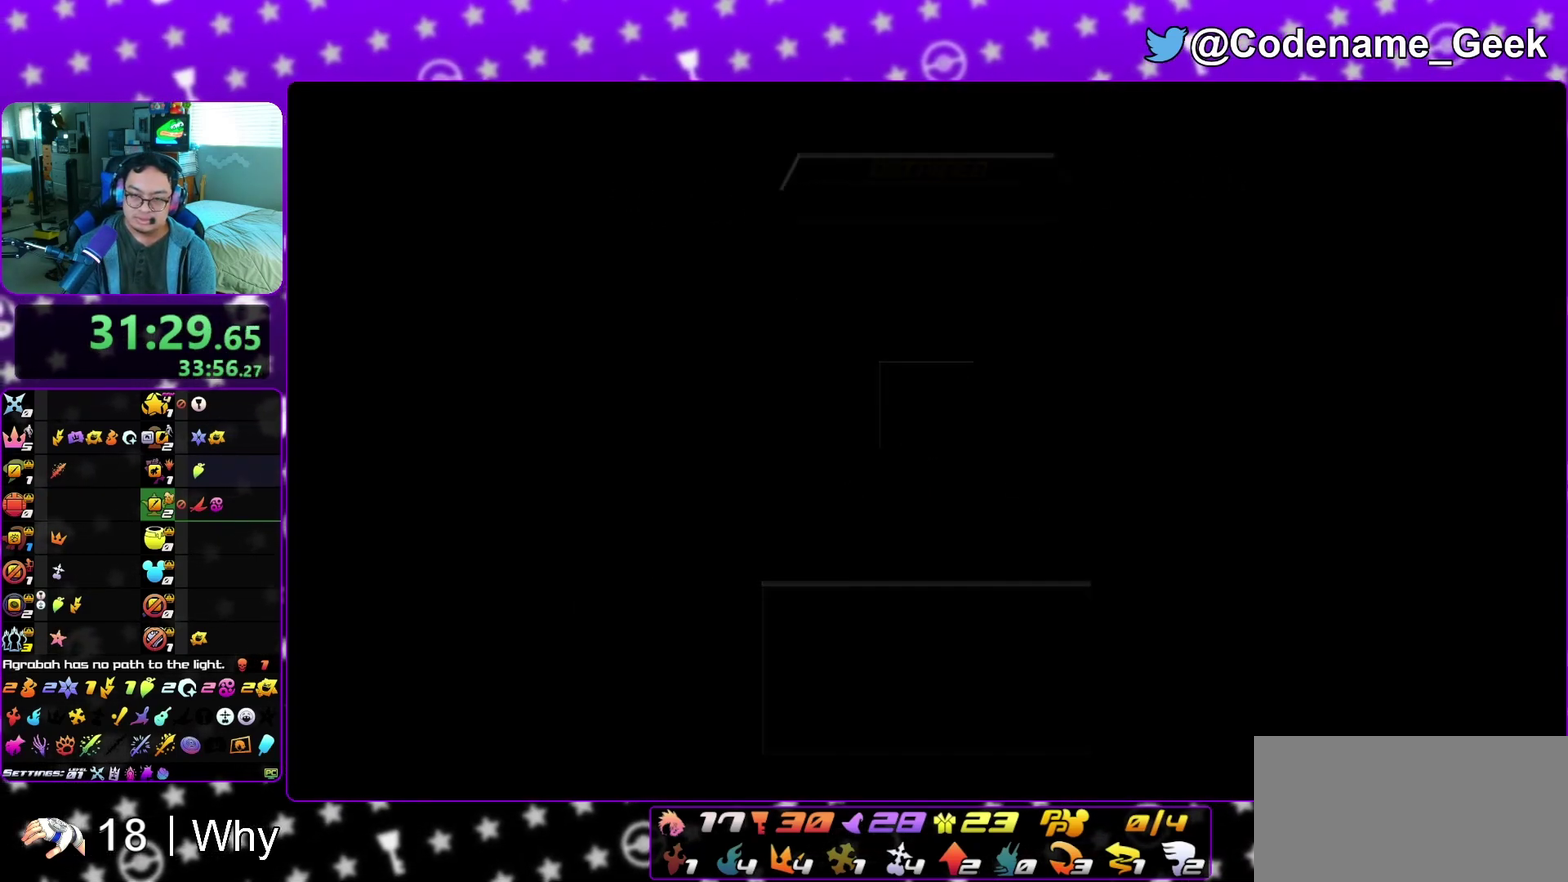
{"dt_ms": 600, "buttons": ["A"], "left_stick": "center", "right_stick": "center", "events": [[33, "A", "up"], [50, "B", "down"], [117, "A", "down"], [117, "B", "up"], [183, "A", "up"], [200, "B", "down"], [317, "B", "up"], [367, "B", "down"], [467, "B", "up"], [550, "A", "down"]]}
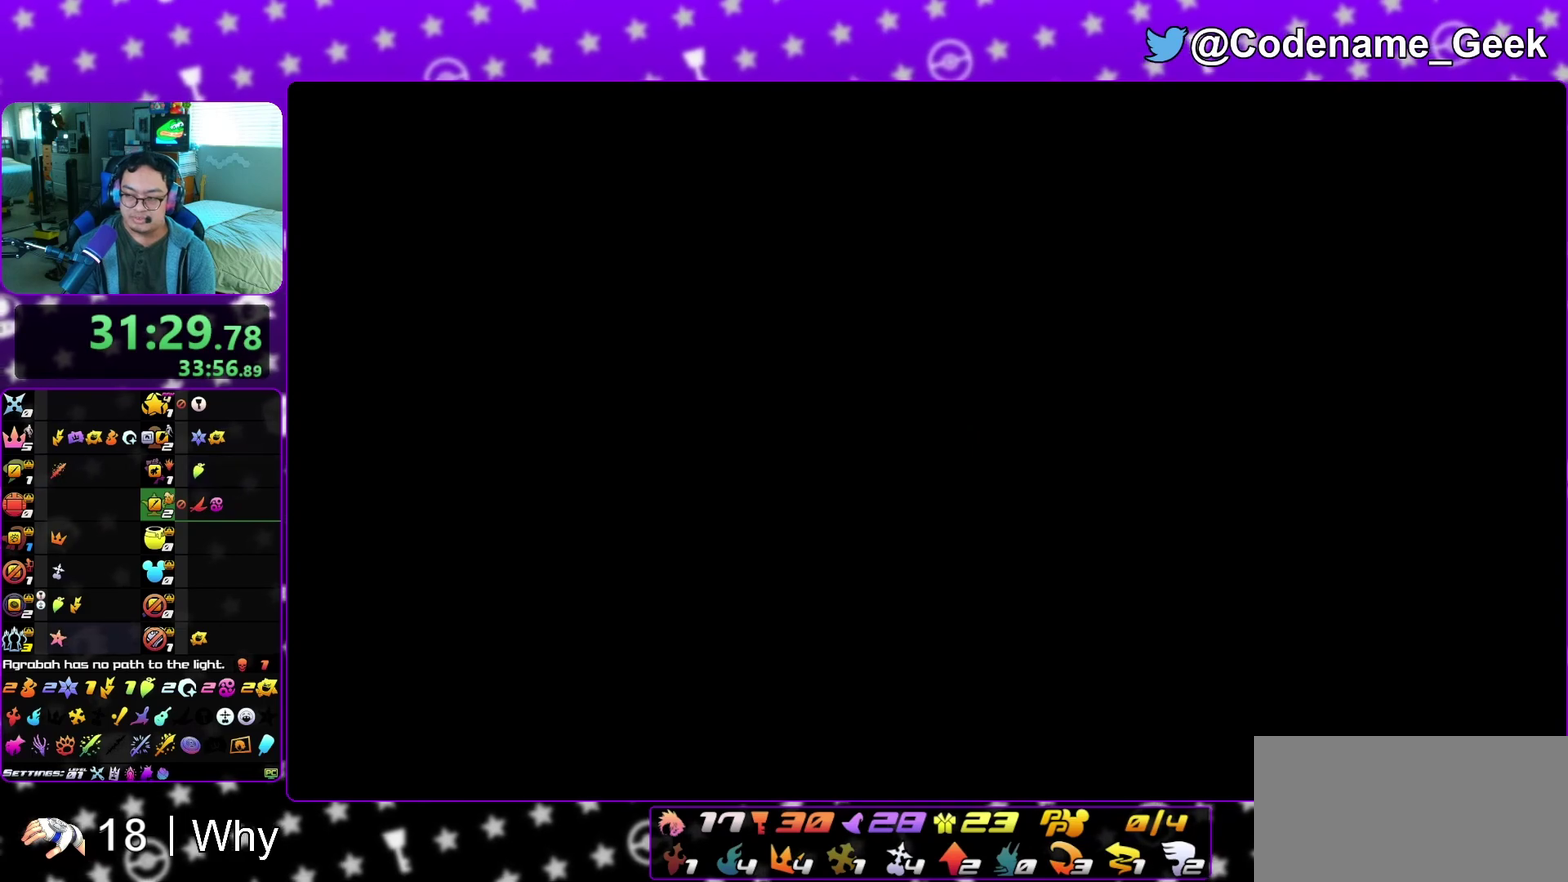
{"dt_ms": 400, "buttons": ["B"], "left_stick": "center", "right_stick": "center", "events": [[50, "A", "up"], [50, "B", "down"], [133, "B", "up"], [150, "A", "down"], [200, "A", "up"], [217, "B", "down"]]}
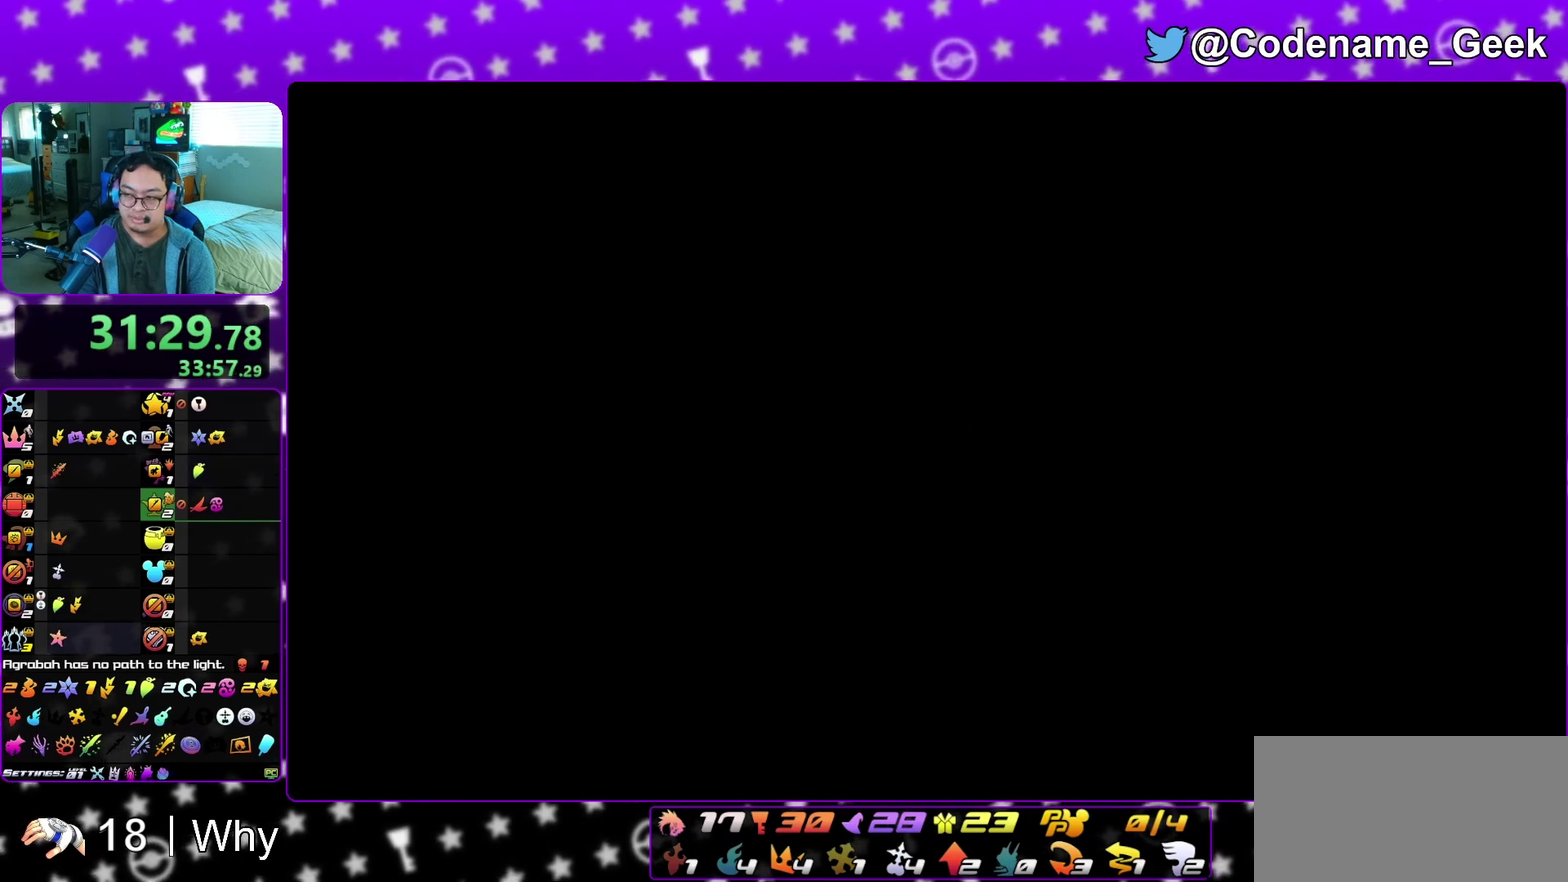
{"dt_ms": 500, "buttons": [], "left_stick": "center", "right_stick": "center", "events": [[50, "B", "up"]]}
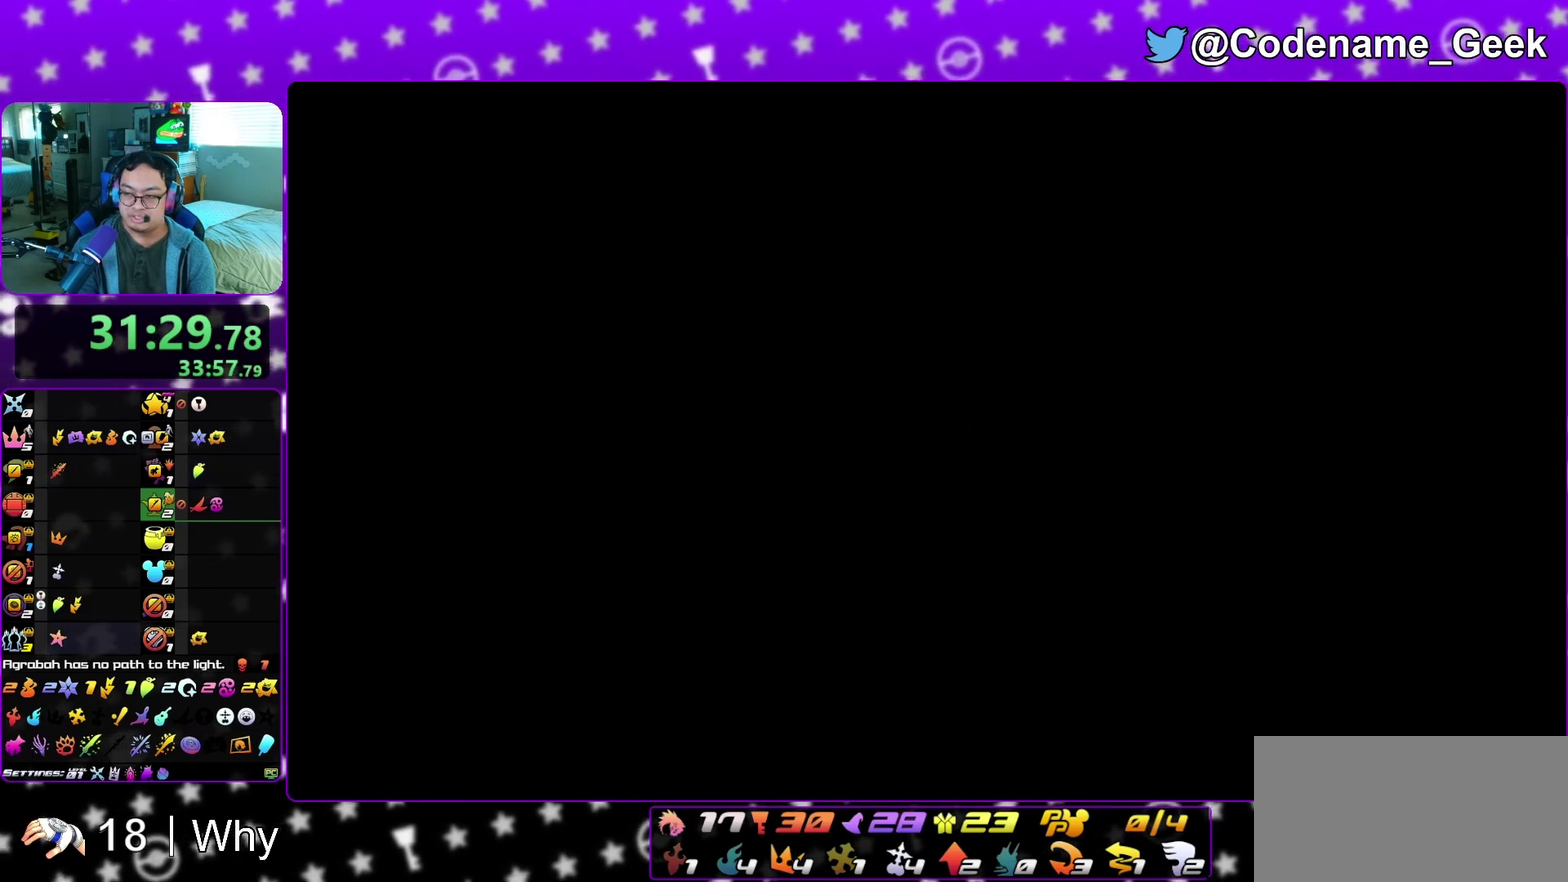
{"dt_ms": 300, "buttons": [], "left_stick": "center", "right_stick": "center", "events": []}
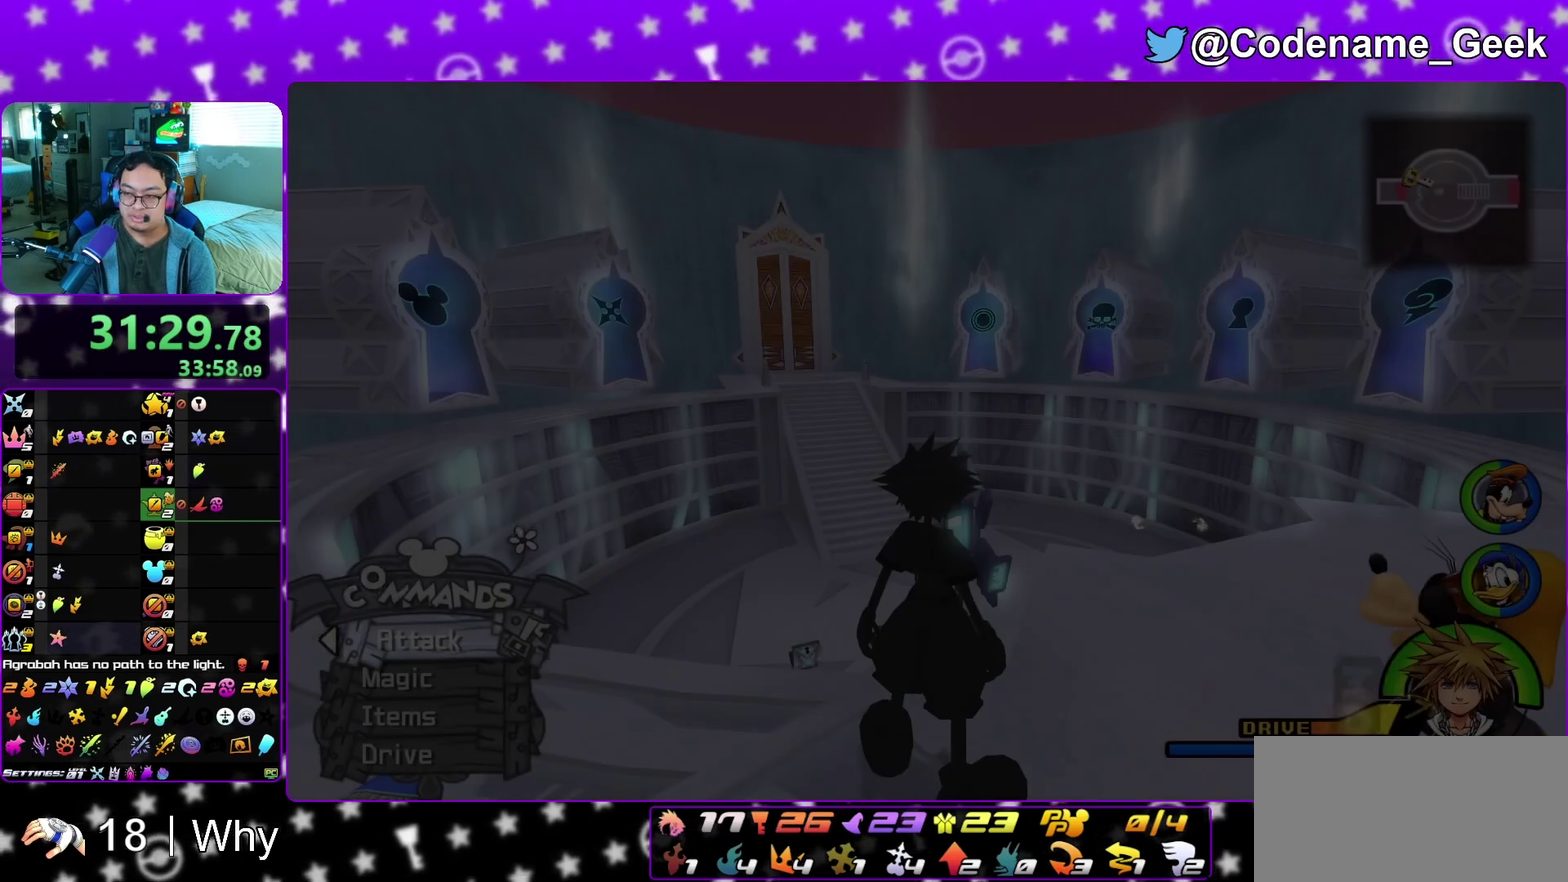
{"dt_ms": 800, "buttons": [], "left_stick": "center", "right_stick": "center", "events": [[33, "right_stick", "down-left"], [100, "left_stick", "down-left"], [233, "right_stick", "left"], [300, "left_stick", "left"], [400, "left_stick", "up-left"], [550, "left_stick", "up"], [633, "right_stick", "center"], [750, "left_stick", "center"]]}
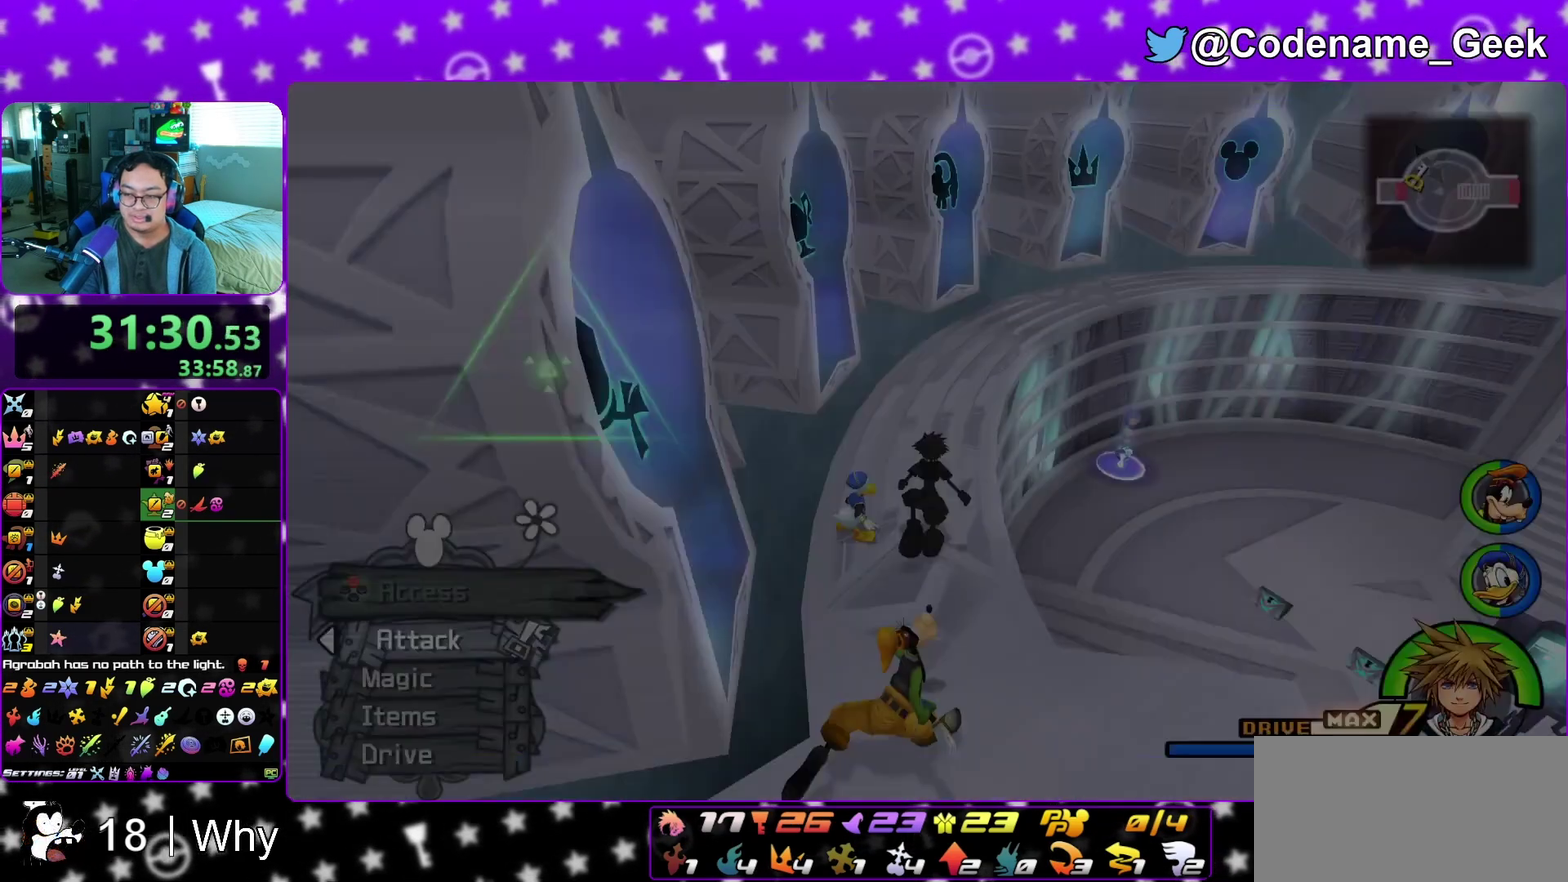
{"dt_ms": 400, "buttons": [], "left_stick": "center", "right_stick": "center", "events": [[217, "A", "down"], [367, "A", "up"]]}
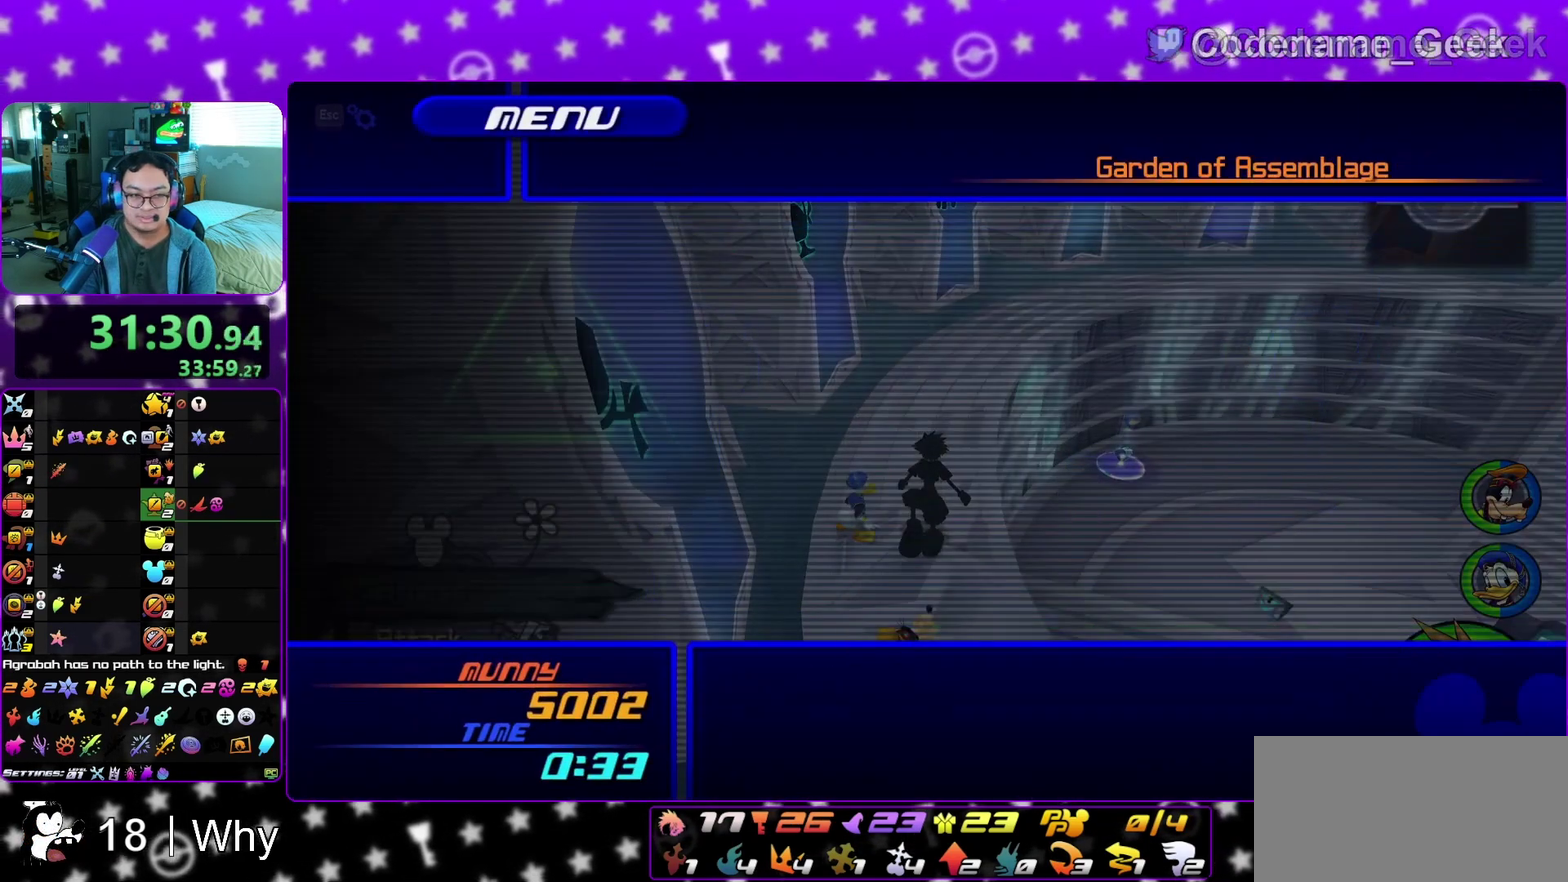
{"dt_ms": 500, "buttons": [], "left_stick": "center", "right_stick": "center", "events": [[67, "A", "down"], [167, "A", "up"]]}
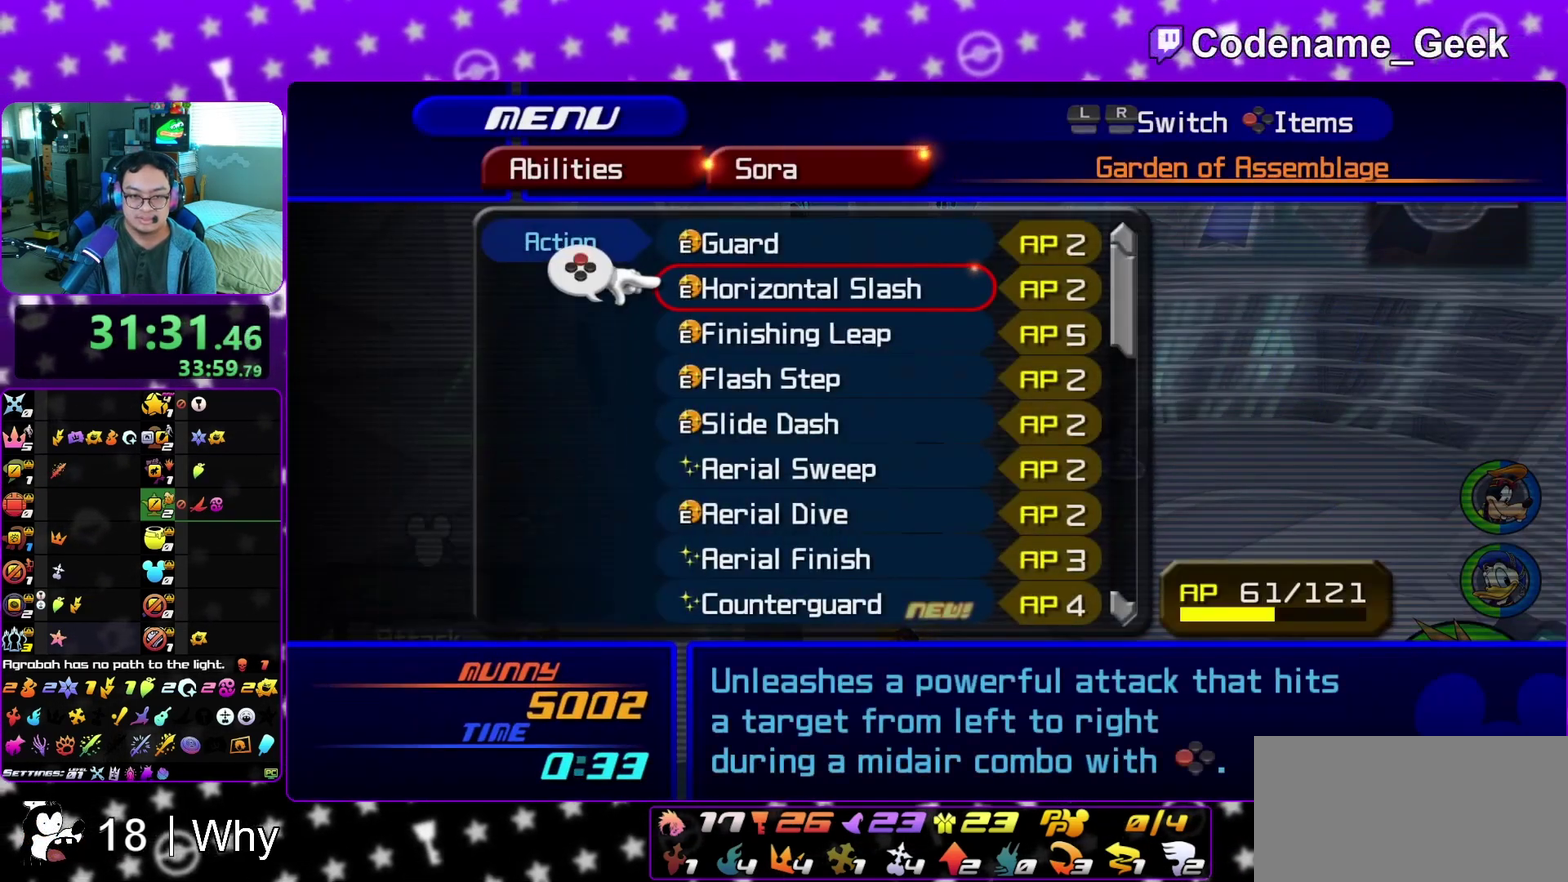
{"dt_ms": 500, "buttons": [], "left_stick": "center", "right_stick": "center", "events": []}
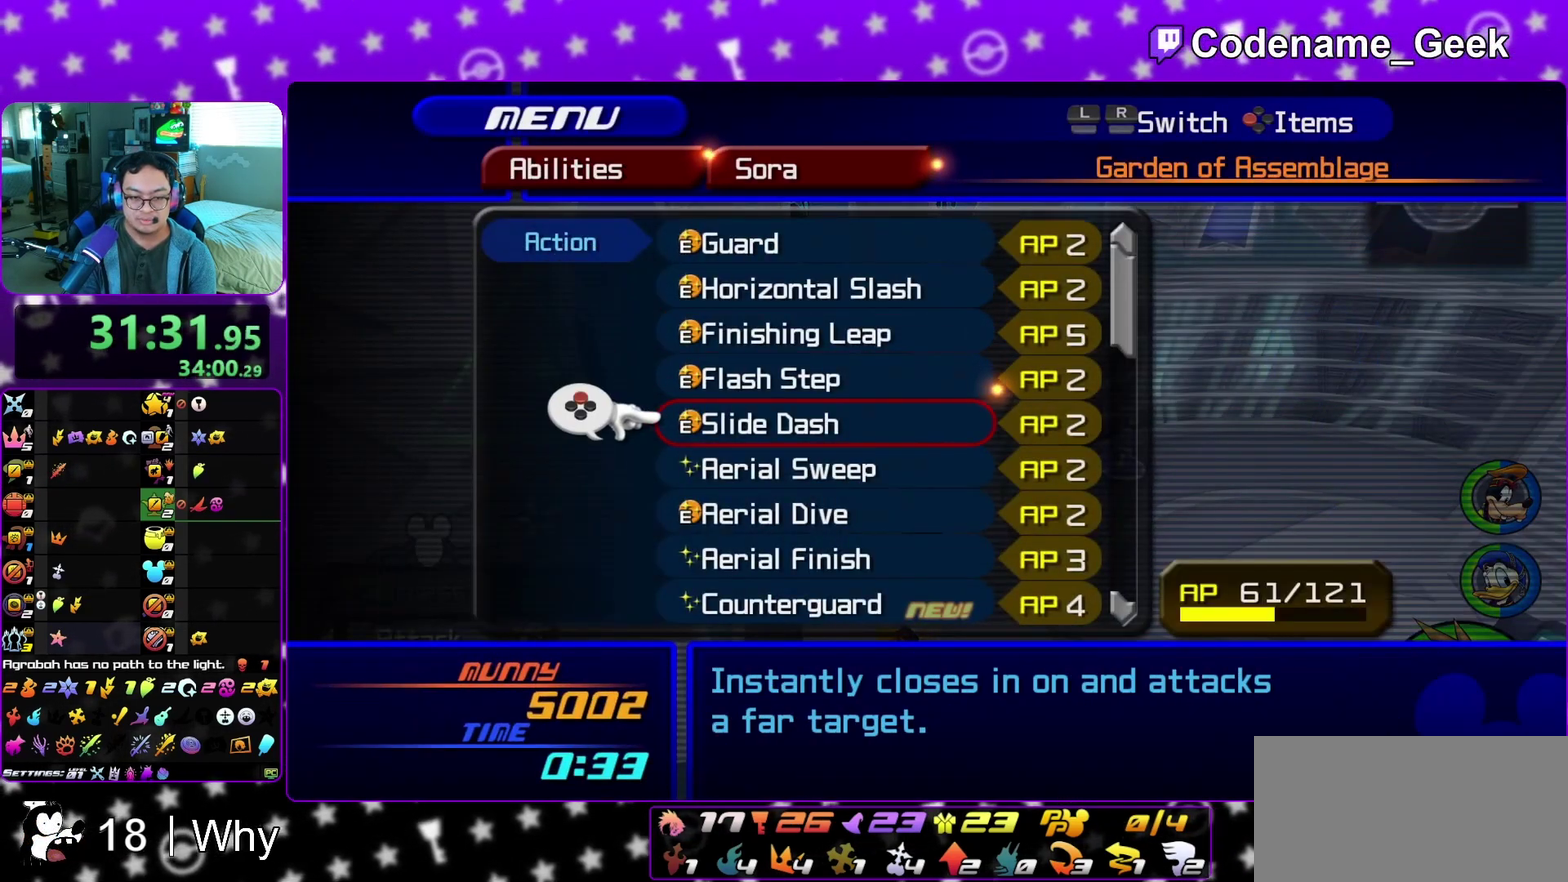
{"dt_ms": 500, "buttons": [], "left_stick": "center", "right_stick": "center", "events": []}
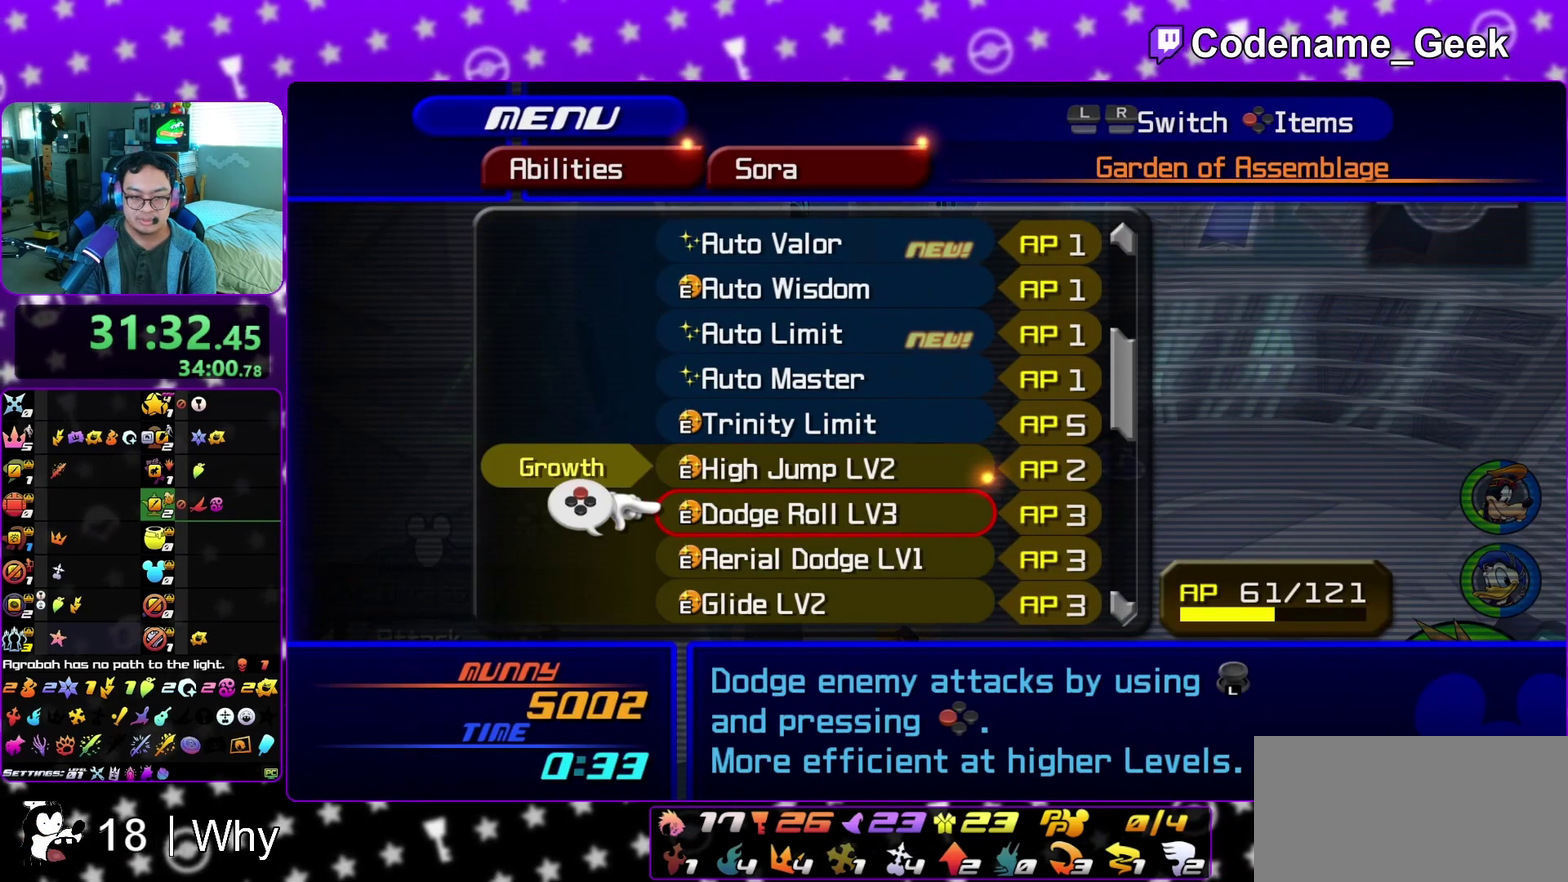
{"dt_ms": 500, "buttons": [], "left_stick": "center", "right_stick": "center", "events": []}
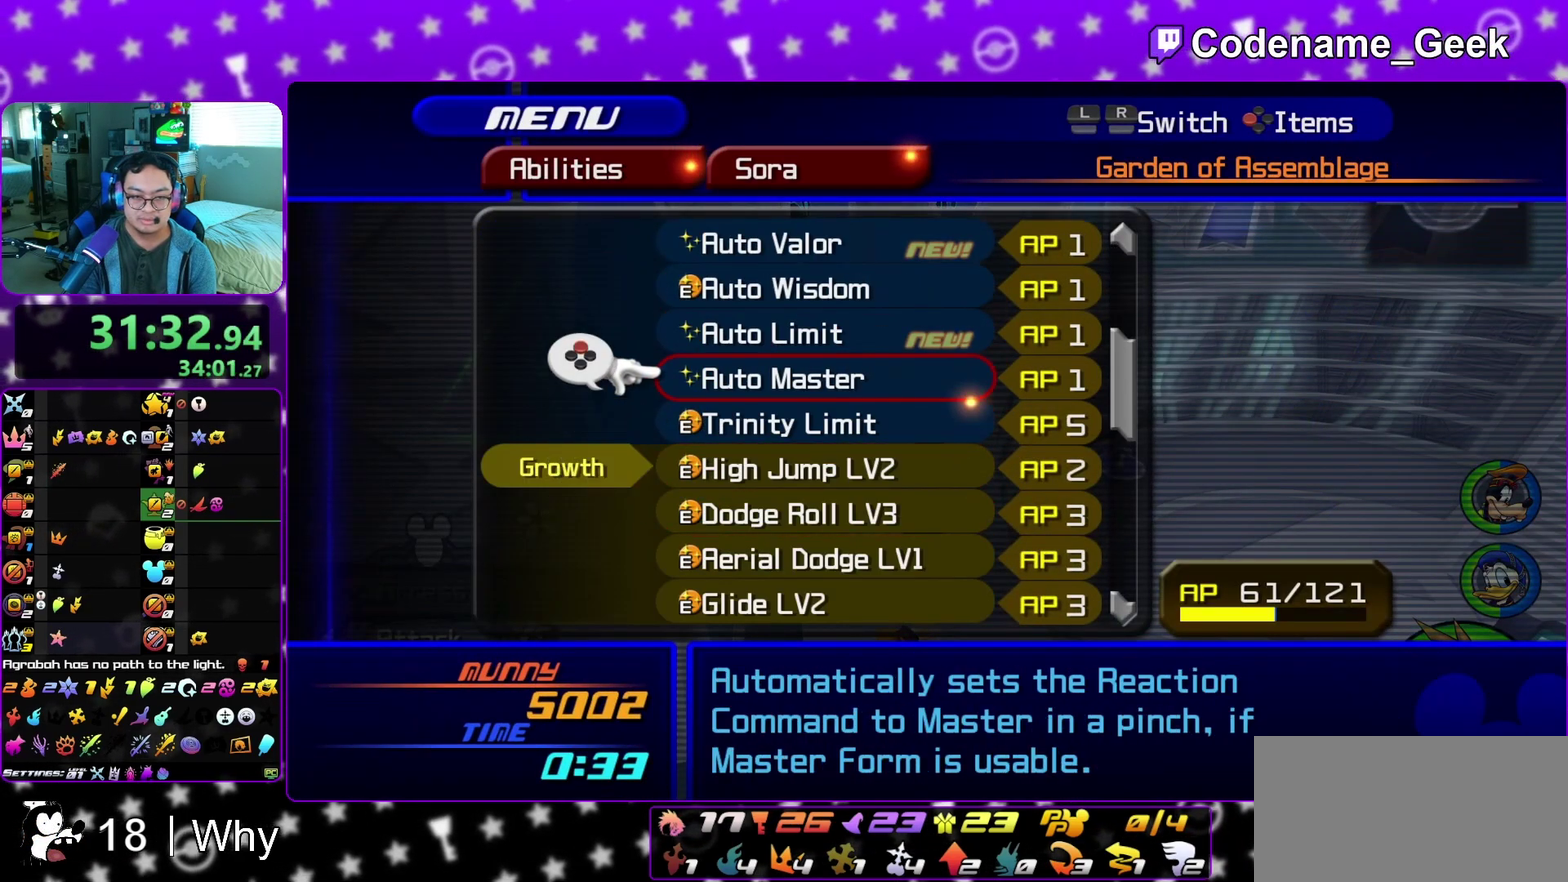
{"dt_ms": 700, "buttons": [], "left_stick": "center", "right_stick": "center", "events": [[367, "X", "down"], [467, "X", "up"]]}
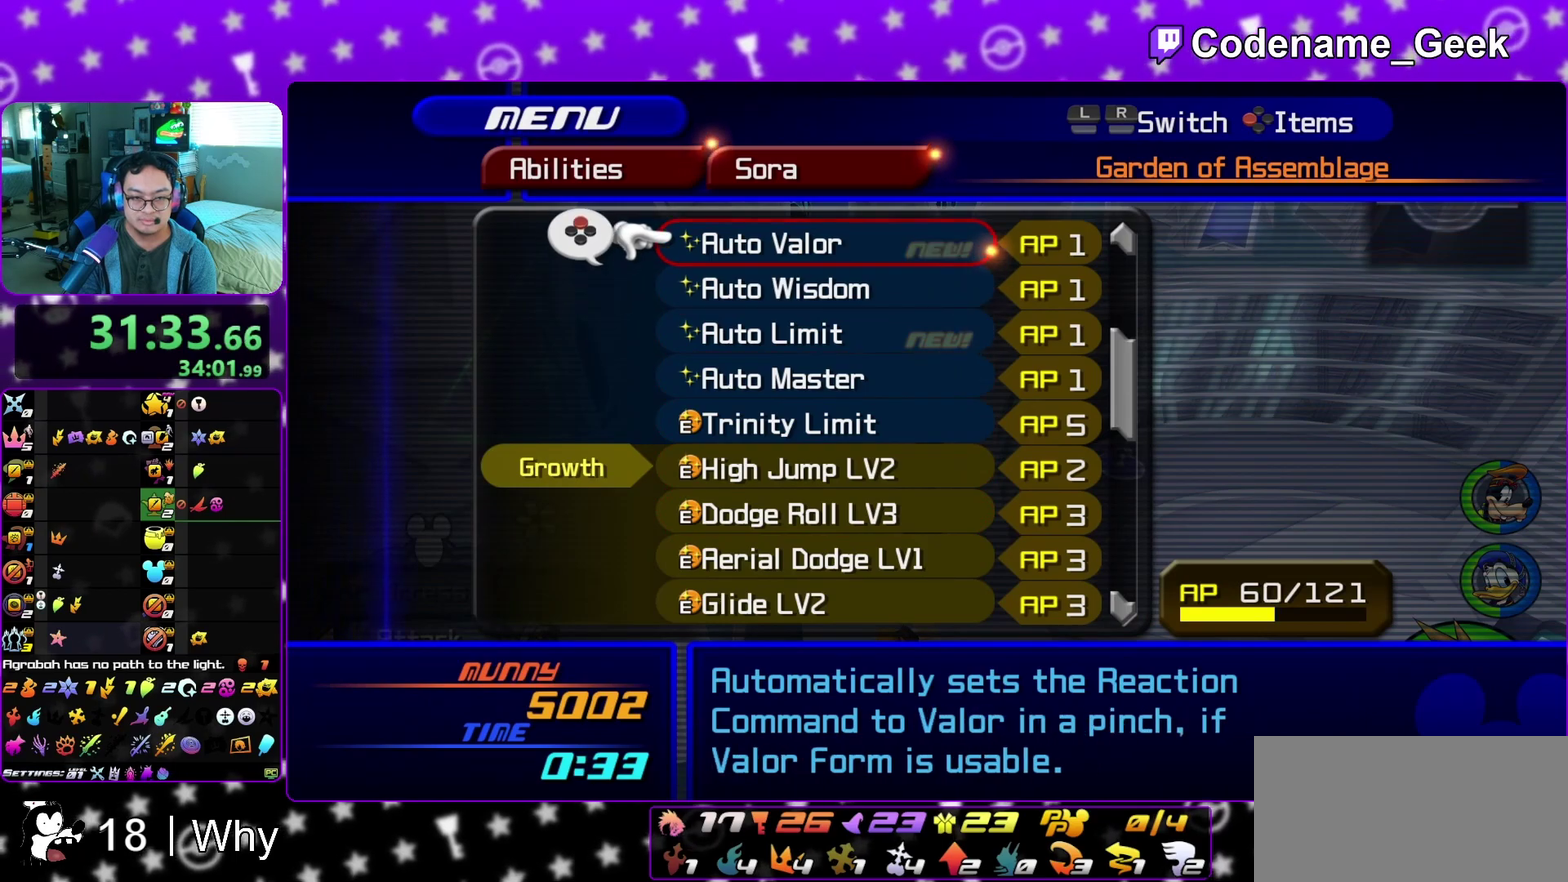
{"dt_ms": 300, "buttons": [], "left_stick": "center", "right_stick": "center", "events": []}
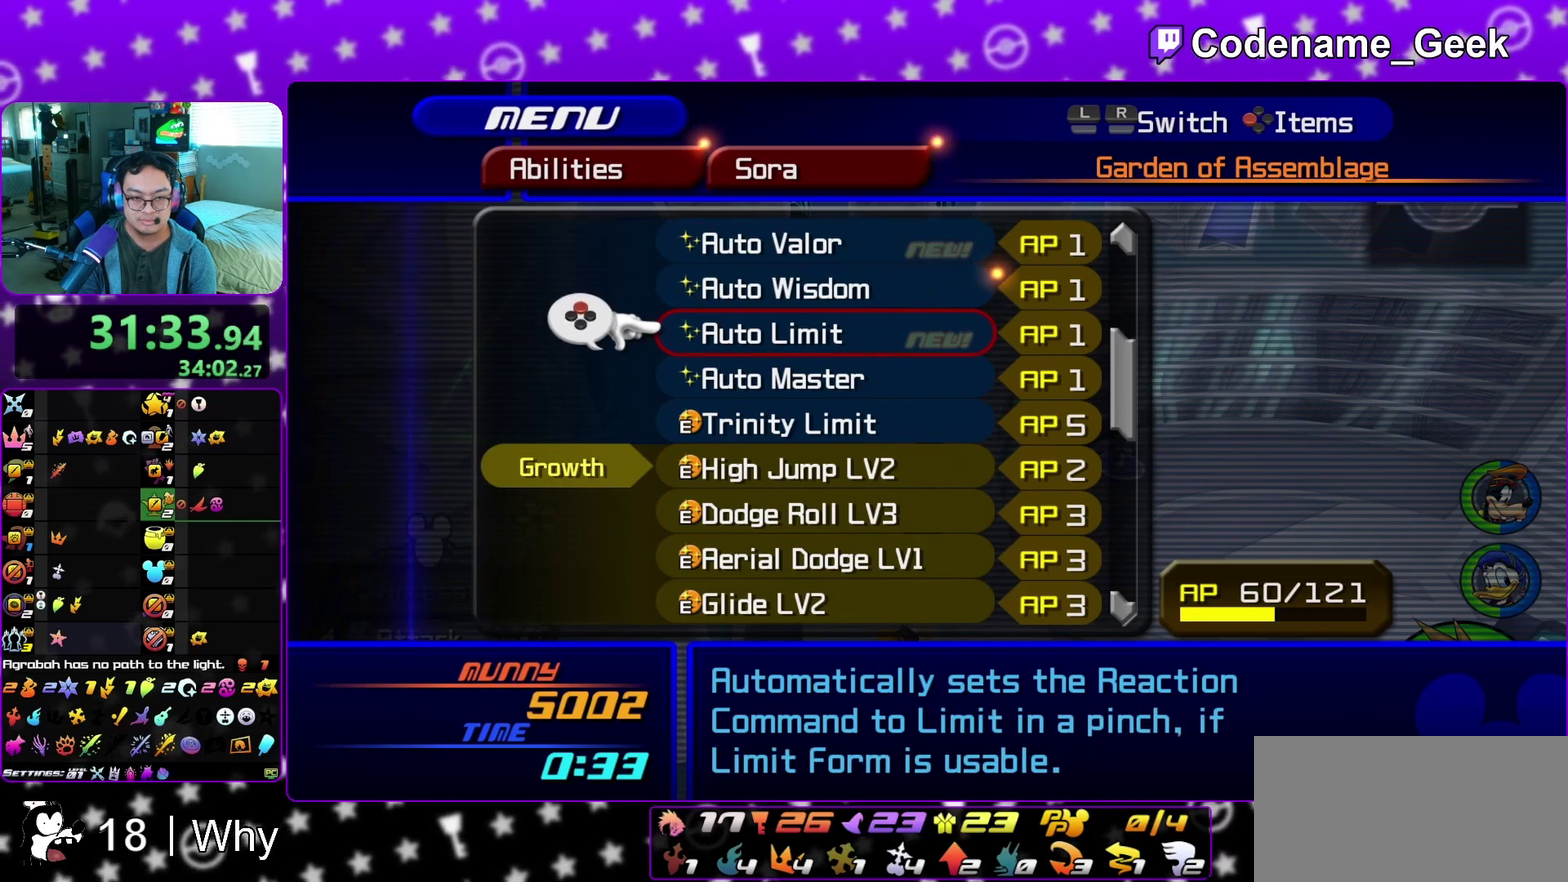
{"dt_ms": 500, "buttons": [], "left_stick": "center", "right_stick": "center"}
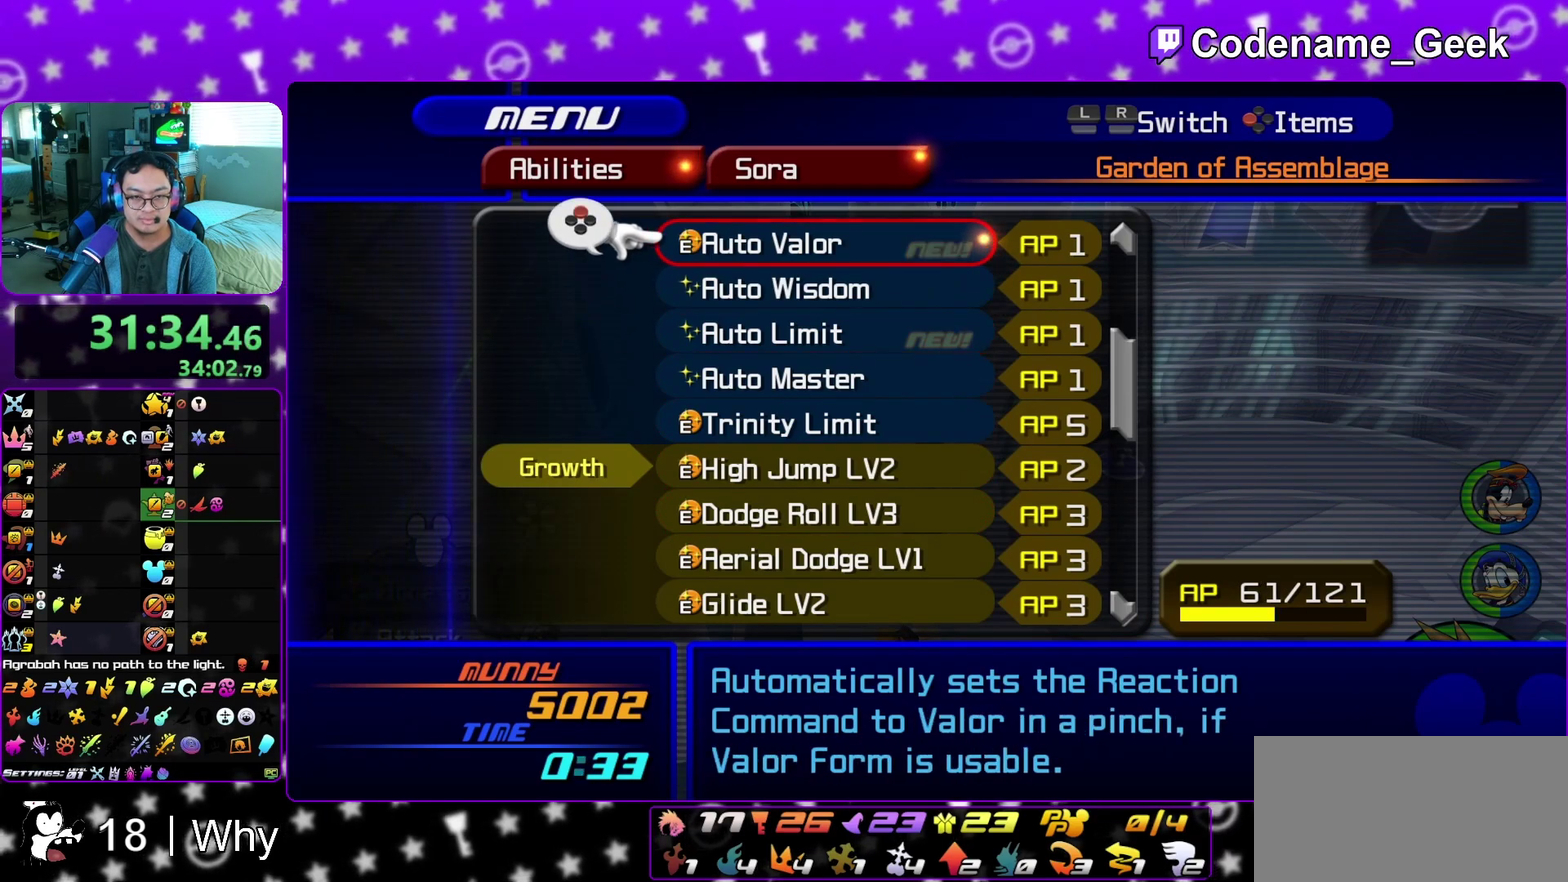
{"dt_ms": 300, "buttons": [], "left_stick": "center", "right_stick": "right"}
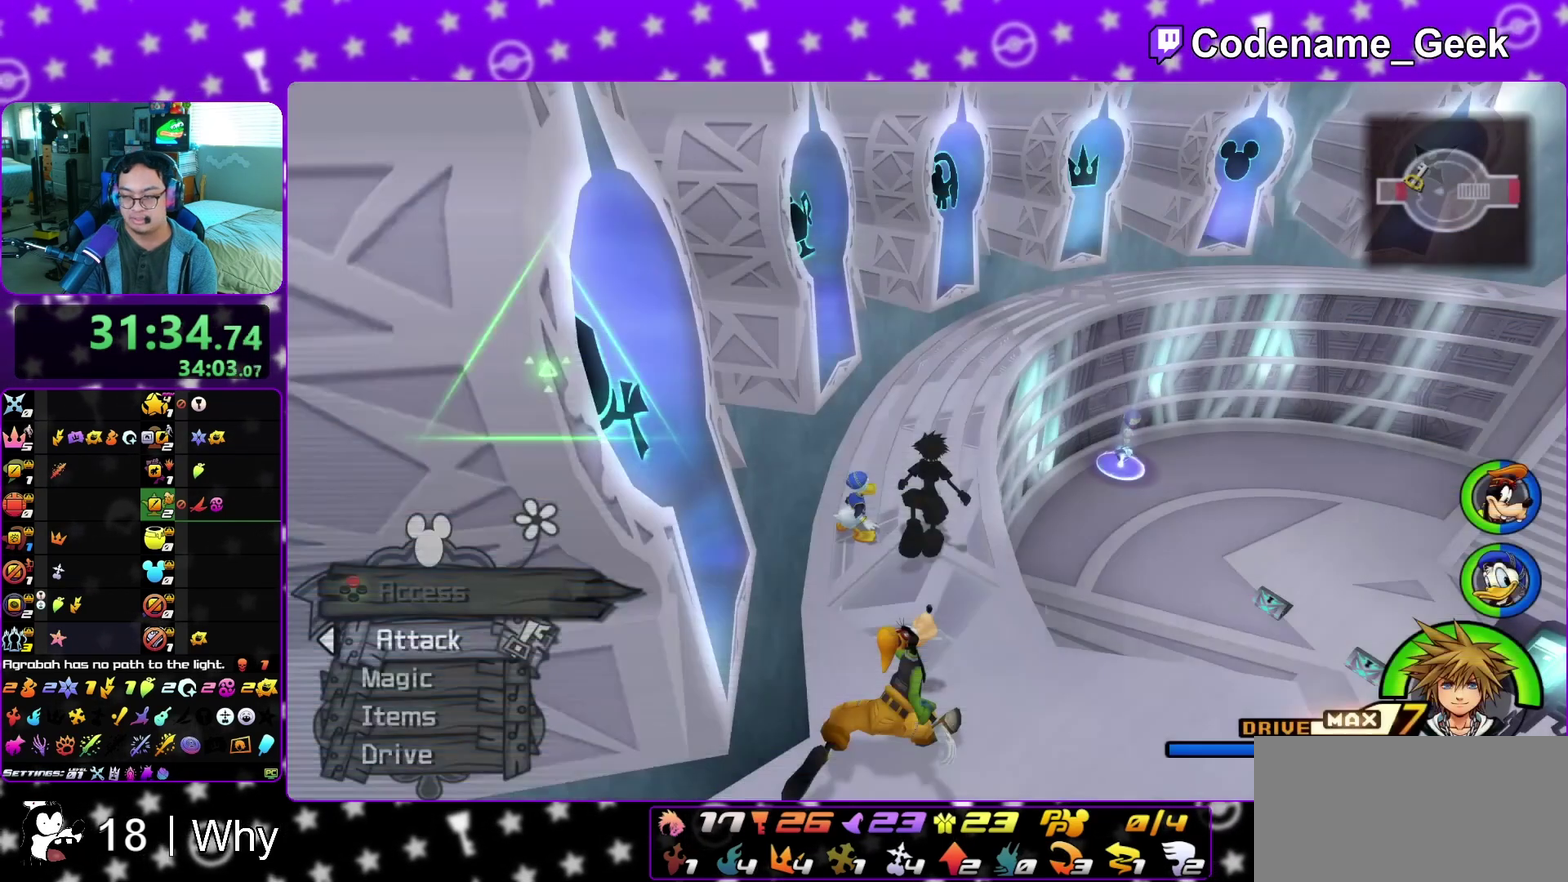
{"dt_ms": 900, "buttons": [], "left_stick": "right", "right_stick": "right"}
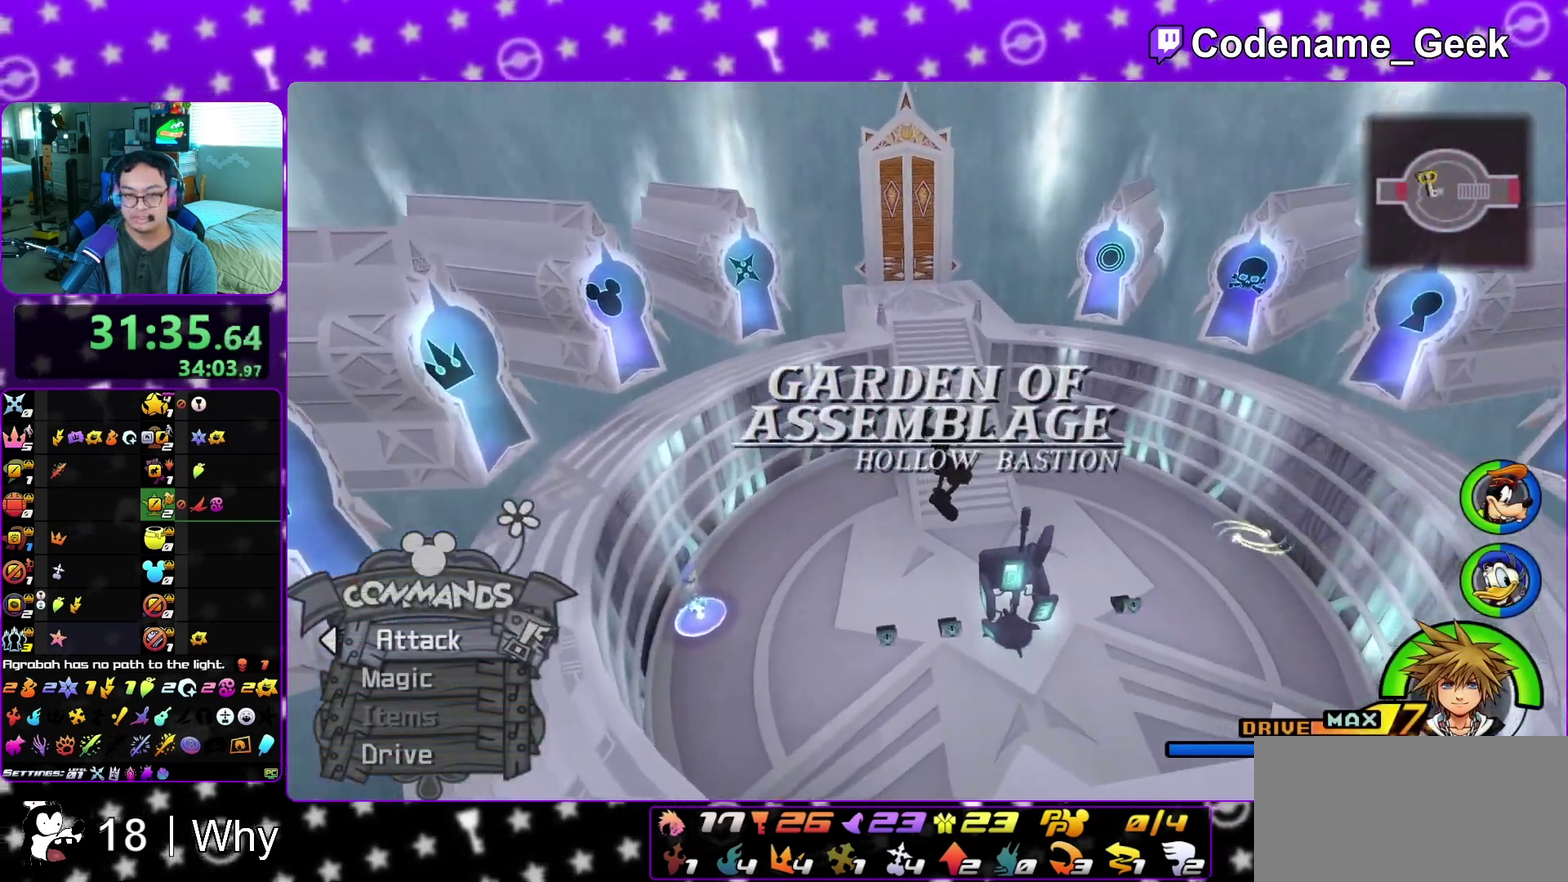
{"dt_ms": 300, "buttons": ["Y"], "left_stick": "up", "right_stick": "center", "events": [[50, "Y", "down"], [50, "left_stick", "up-right"], [150, "right_stick", "up"], [200, "left_stick", "up"], [233, "right_stick", "center"]]}
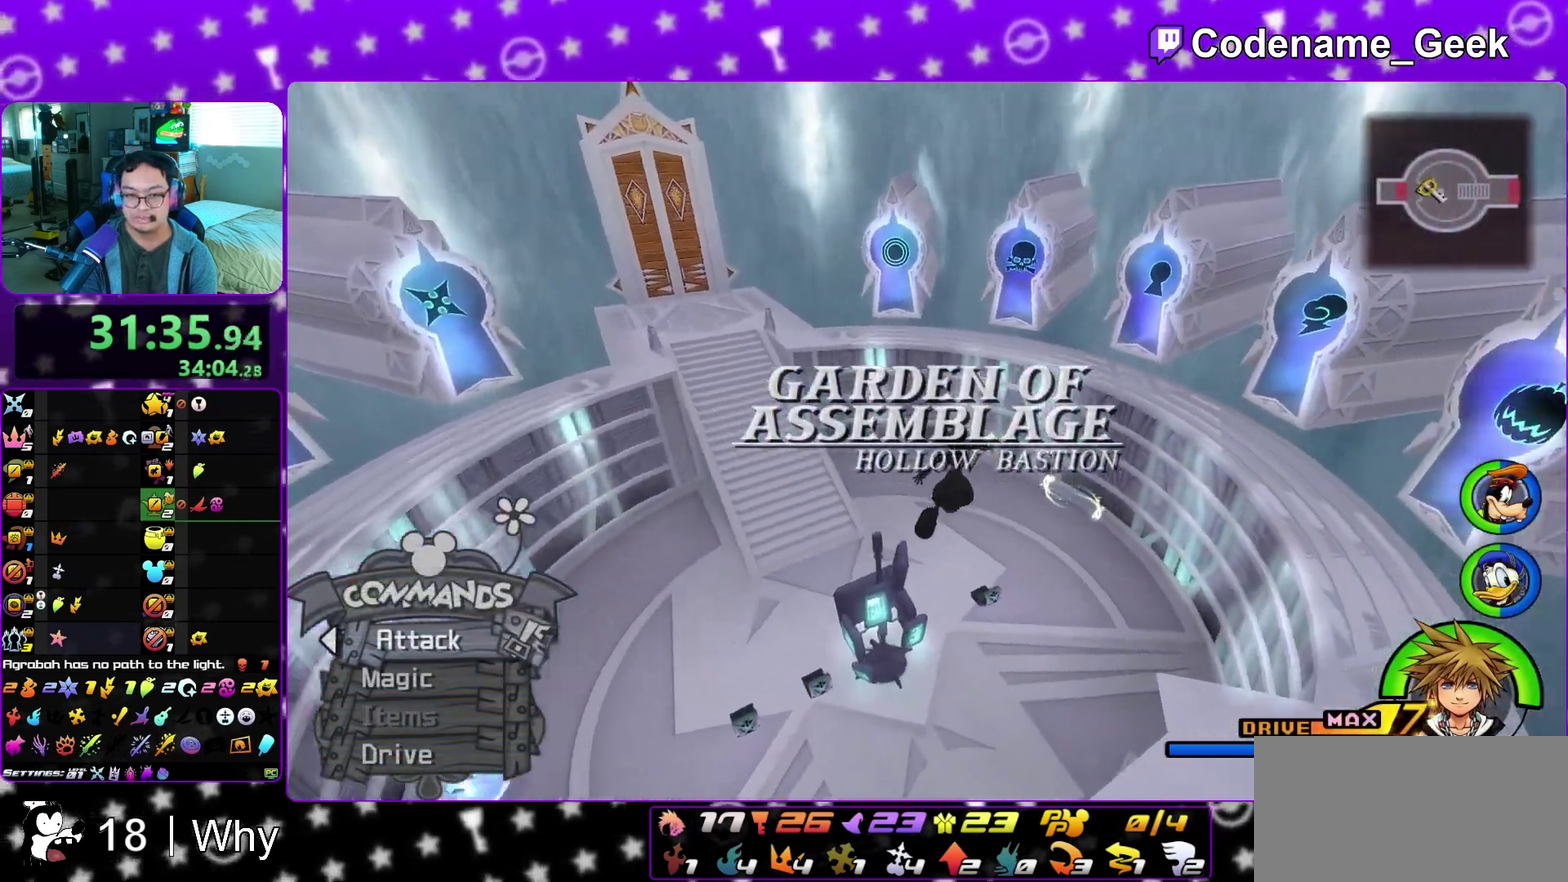
{"dt_ms": 500, "buttons": ["Y"], "left_stick": "left", "right_stick": "left", "events": [[100, "left_stick", "up-left"], [217, "left_stick", "left"], [233, "right_stick", "left"]]}
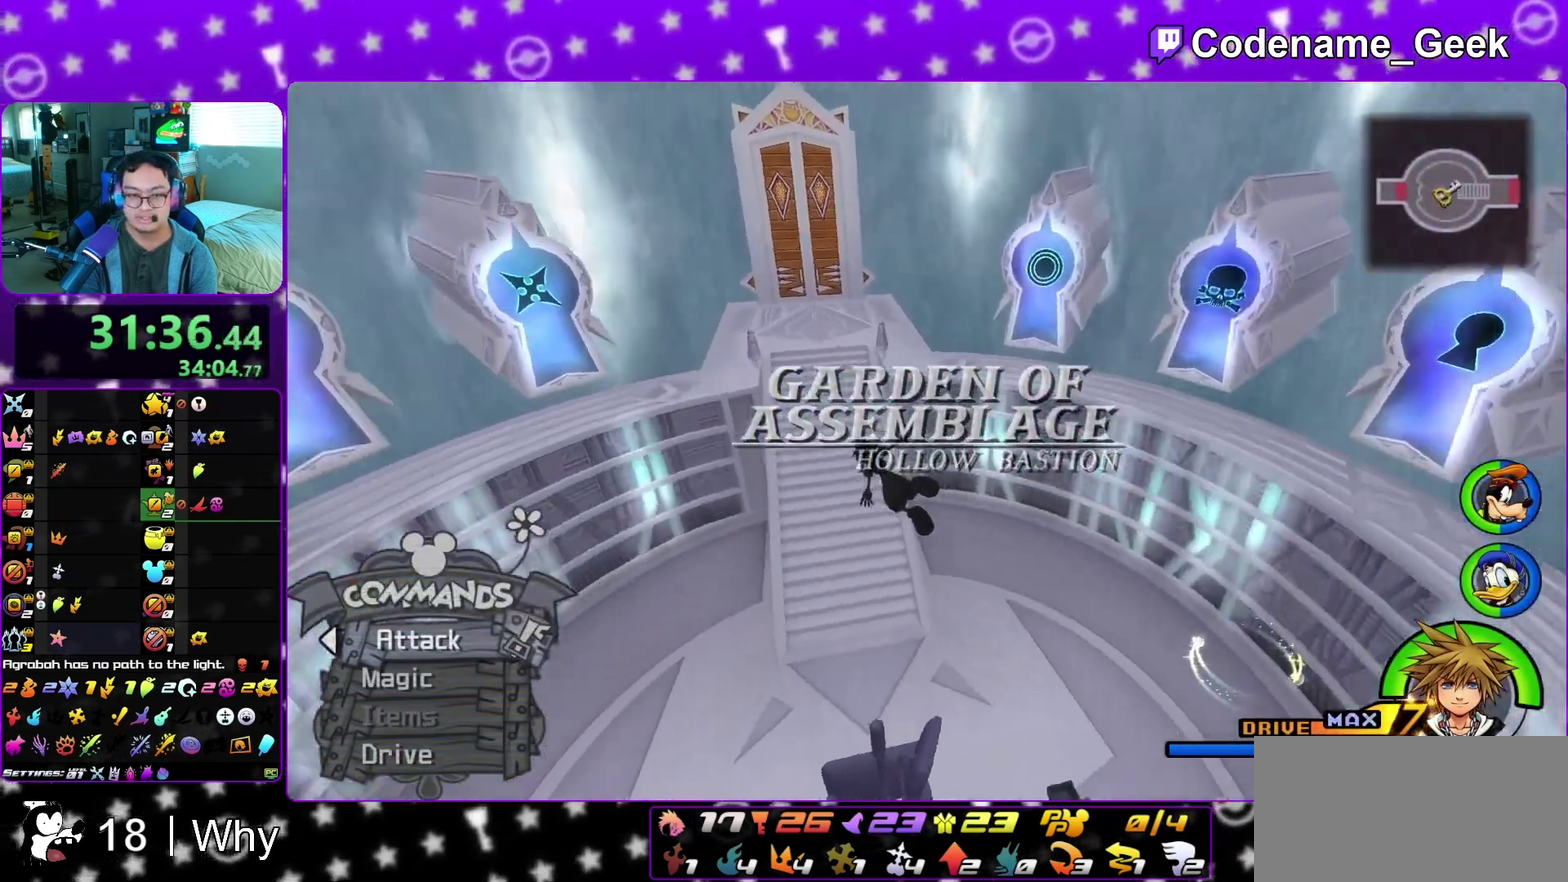
{"dt_ms": 500, "buttons": ["Y"], "left_stick": "up-left", "right_stick": "center", "events": [[200, "right_stick", "center"], [250, "left_stick", "up-left"]]}
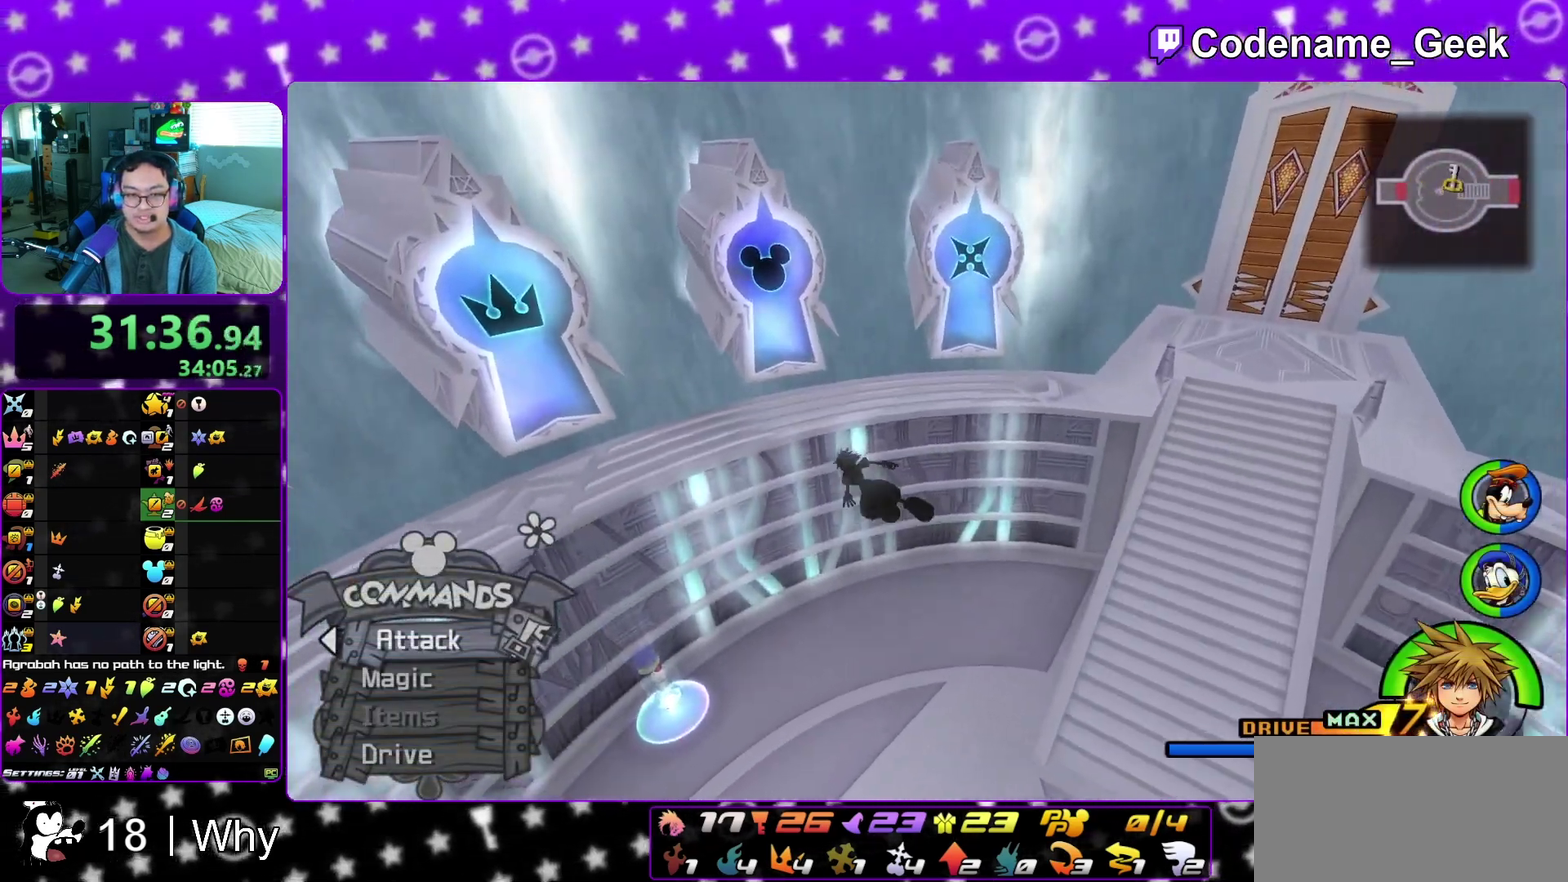
{"dt_ms": 400, "buttons": [], "left_stick": "up-left", "right_stick": "left", "events": [[250, "left_stick", "up"], [350, "right_stick", "left"], [383, "Y", "up"], [400, "left_stick", "up-left"]]}
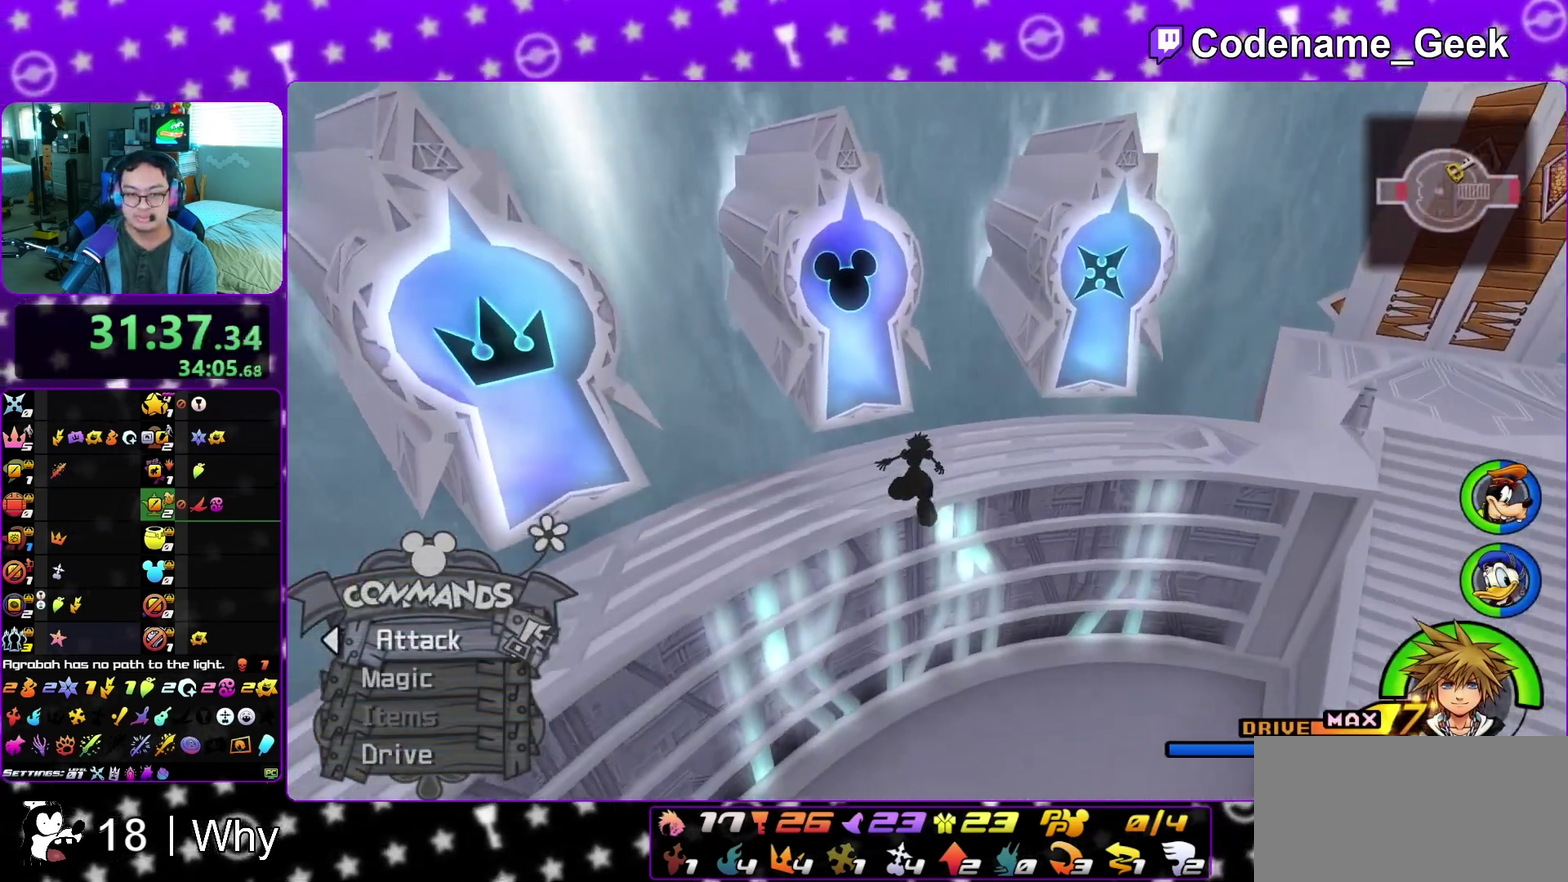
{"dt_ms": 800, "buttons": [], "left_stick": "center", "right_stick": "center", "events": [[133, "right_stick", "center"], [283, "right_stick", "left"], [400, "X", "down"], [417, "right_stick", "center"], [500, "X", "up"], [567, "X", "down"], [567, "left_stick", "up"], [650, "left_stick", "center"], [683, "X", "up"]]}
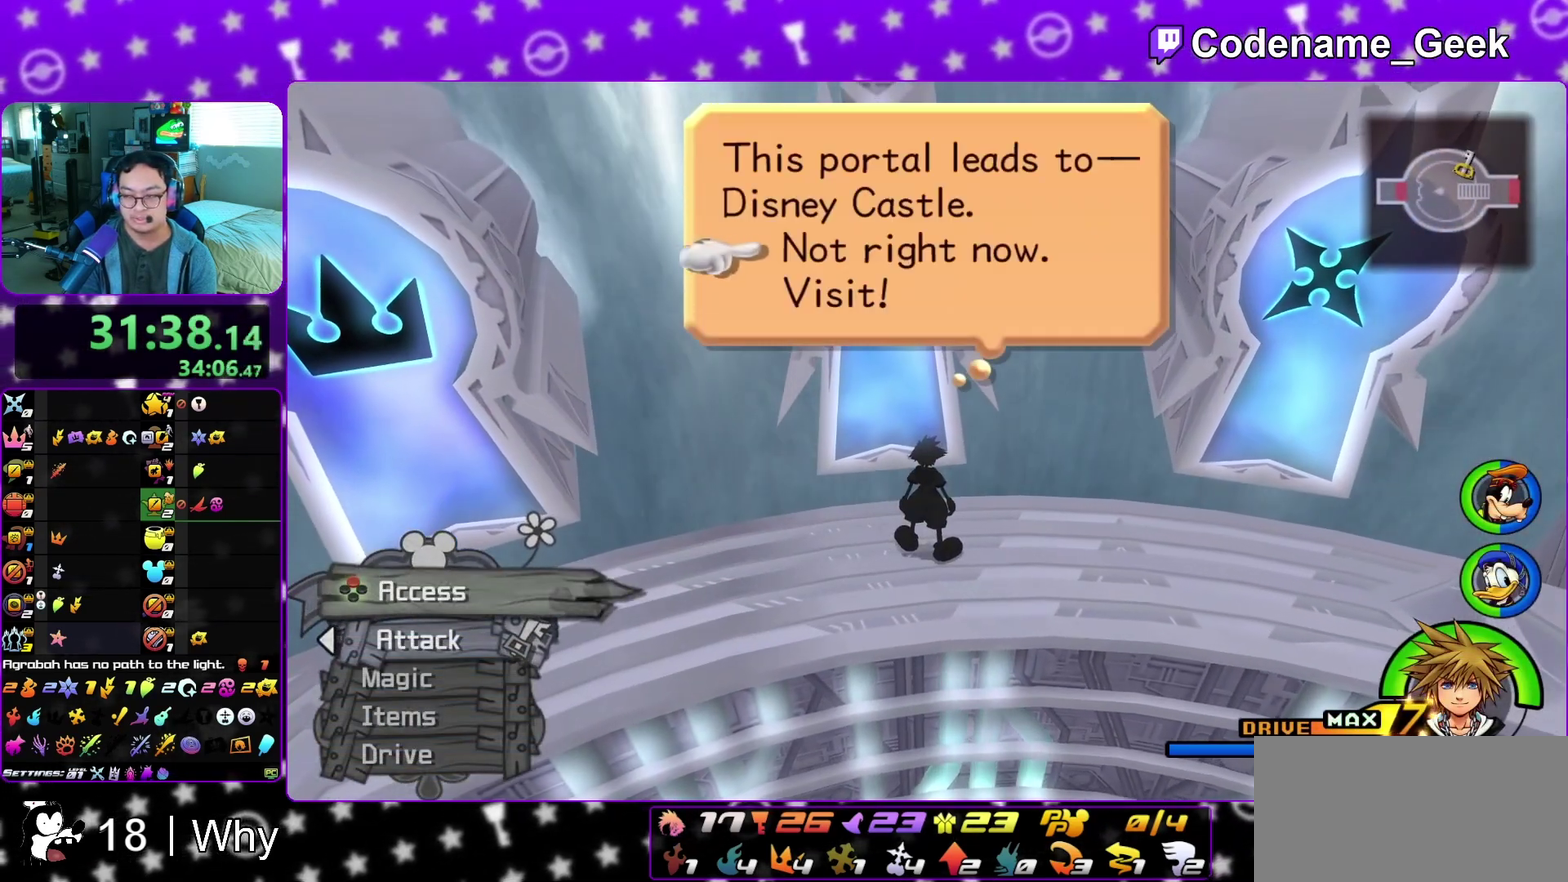
{"dt_ms": 300, "buttons": ["A"], "left_stick": "center", "right_stick": "center", "events": [[150, "A", "down"]]}
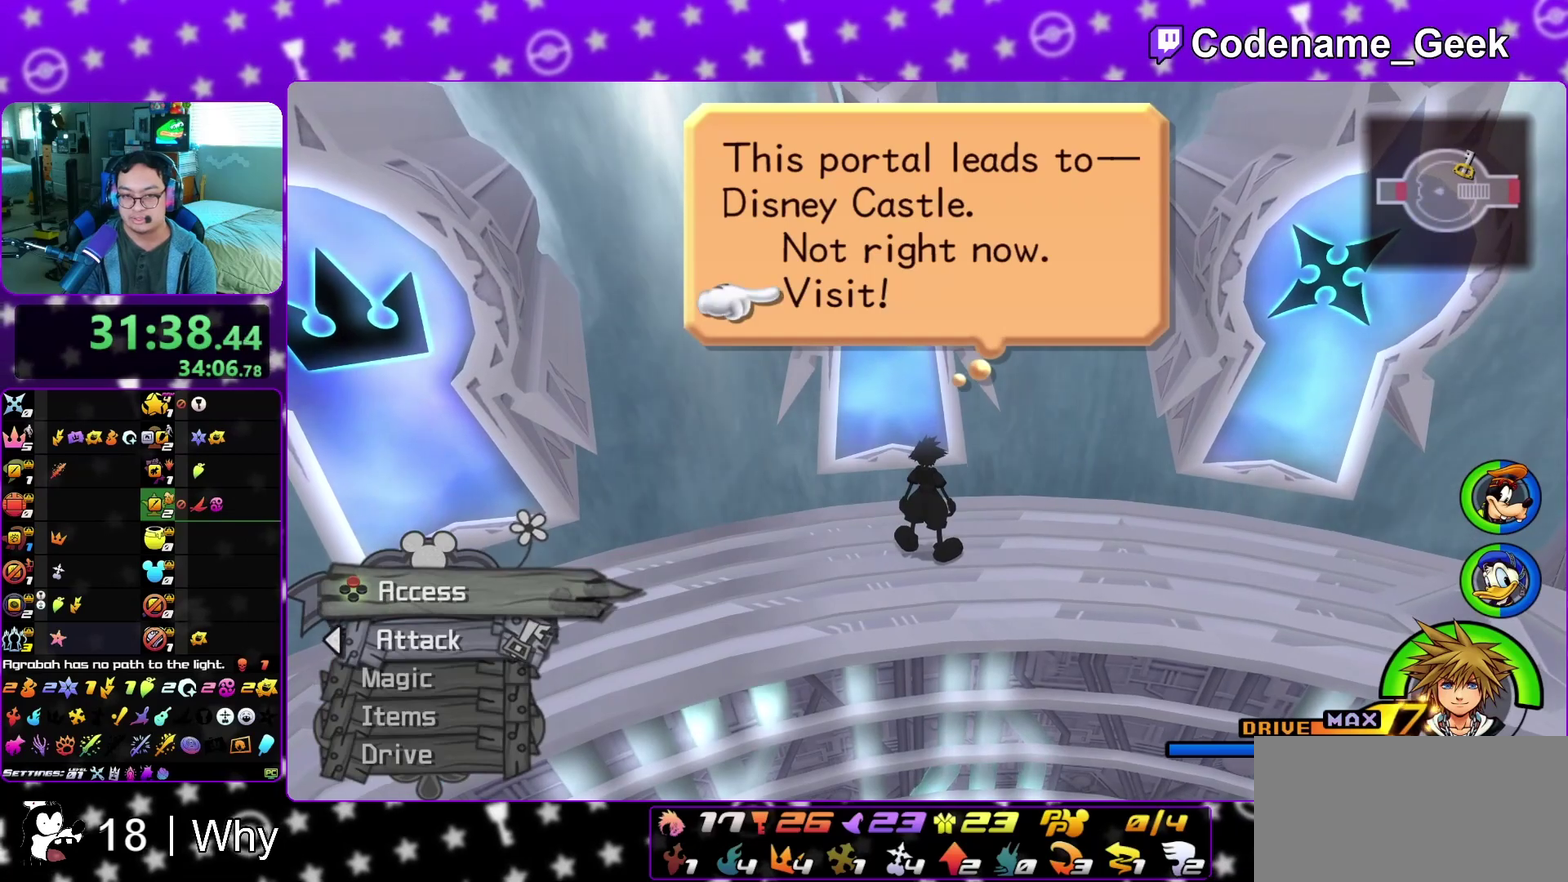
{"dt_ms": 600, "buttons": [], "left_stick": "up-left", "right_stick": "center", "events": [[50, "A", "up"], [50, "B", "down"], [117, "B", "up"], [150, "A", "down"], [233, "A", "up"], [267, "left_stick", "down-left"], [283, "A", "down"], [333, "A", "up"], [383, "left_stick", "up"], [500, "left_stick", "up-left"]]}